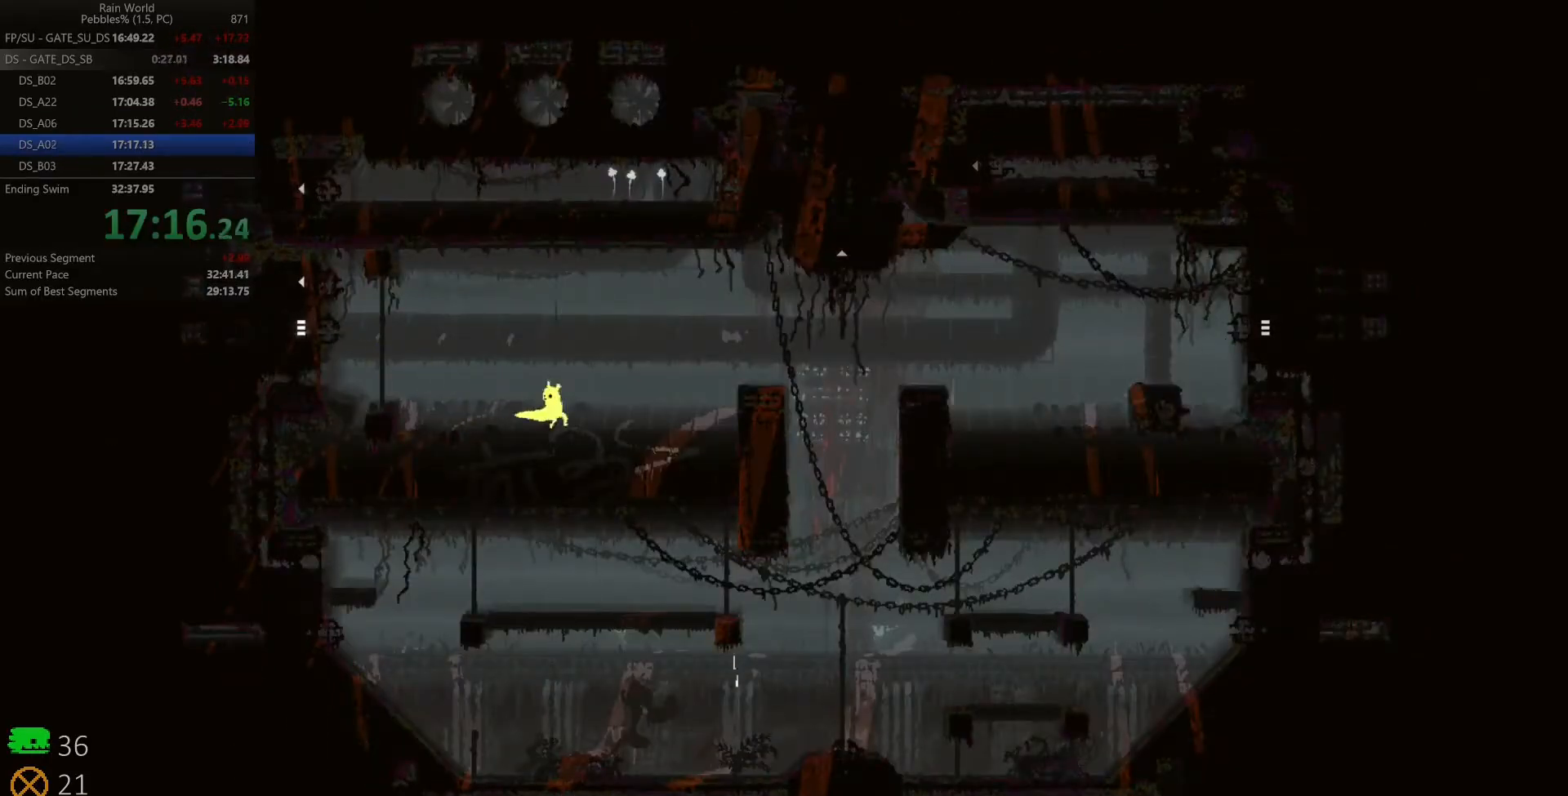
Gameplay with keyboard; each line is a JSON object with the keys held at the frame after it. "events" lists presses ("down") and releases ("up") of "down", "left", "right", "shift", "space", "up", "x" and "z" between this image and that frame as [ms after this image, input, new state], when the widget could be followed in between. No other keys are recorded. Mouse input is not recorded.
{"keys": ["right"], "events": []}
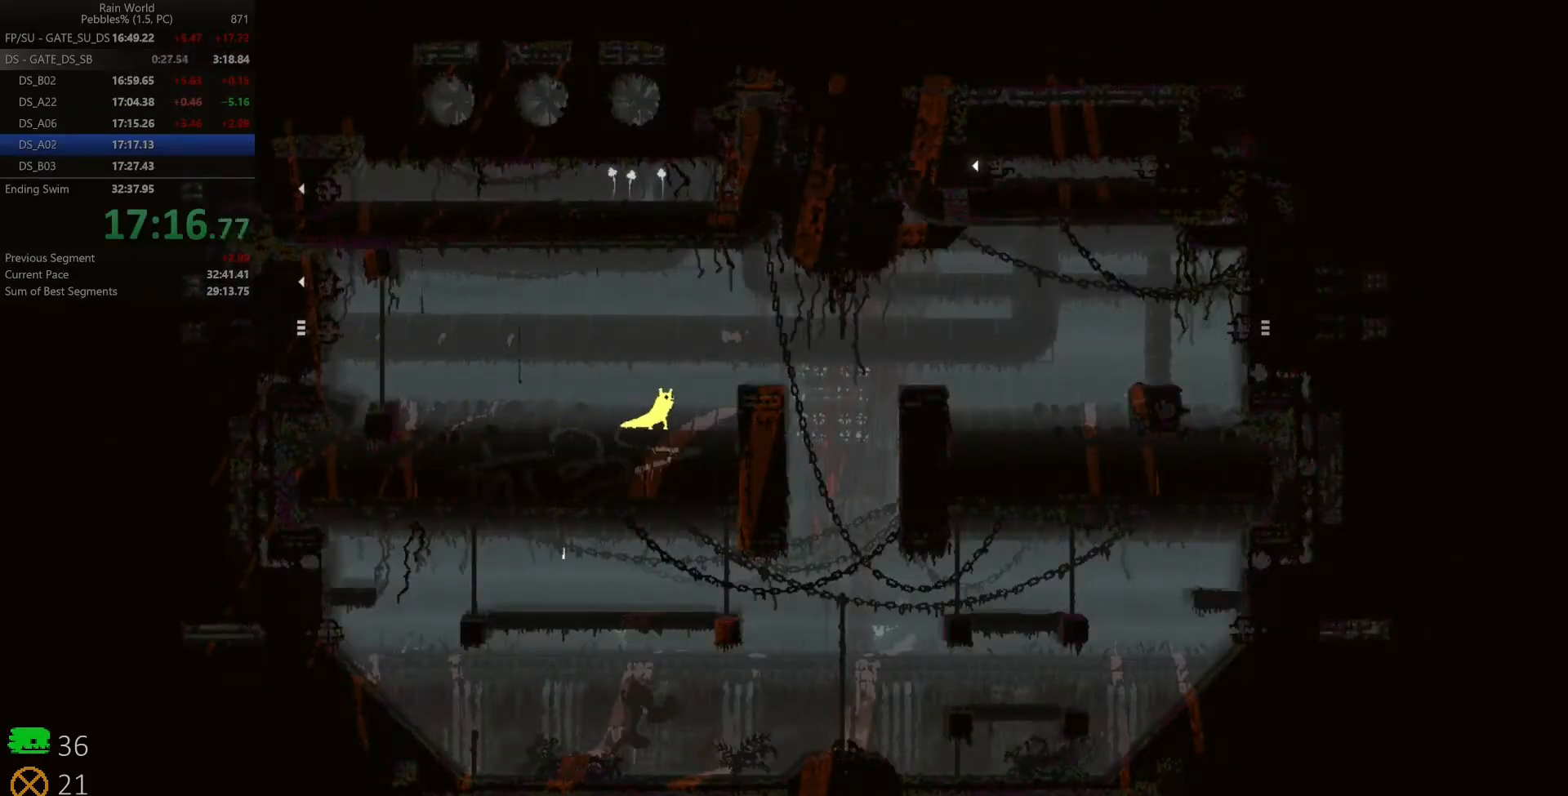
{"keys": ["right"], "events": [[50, "z", "down"], [417, "z", "up"]]}
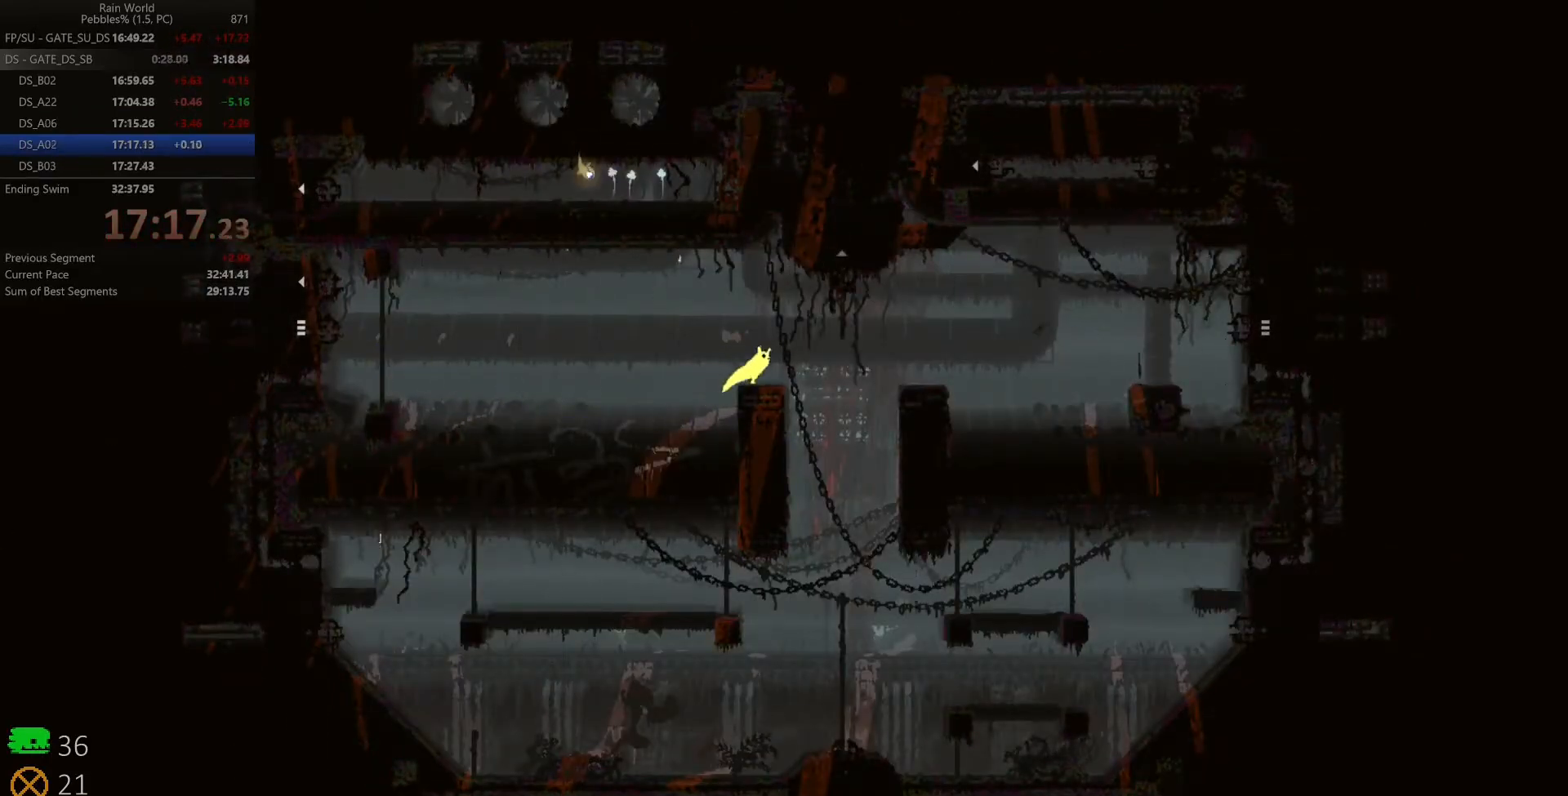
{"keys": ["right", "space"], "events": [[167, "z", "down"], [233, "space", "down"], [400, "z", "up"]]}
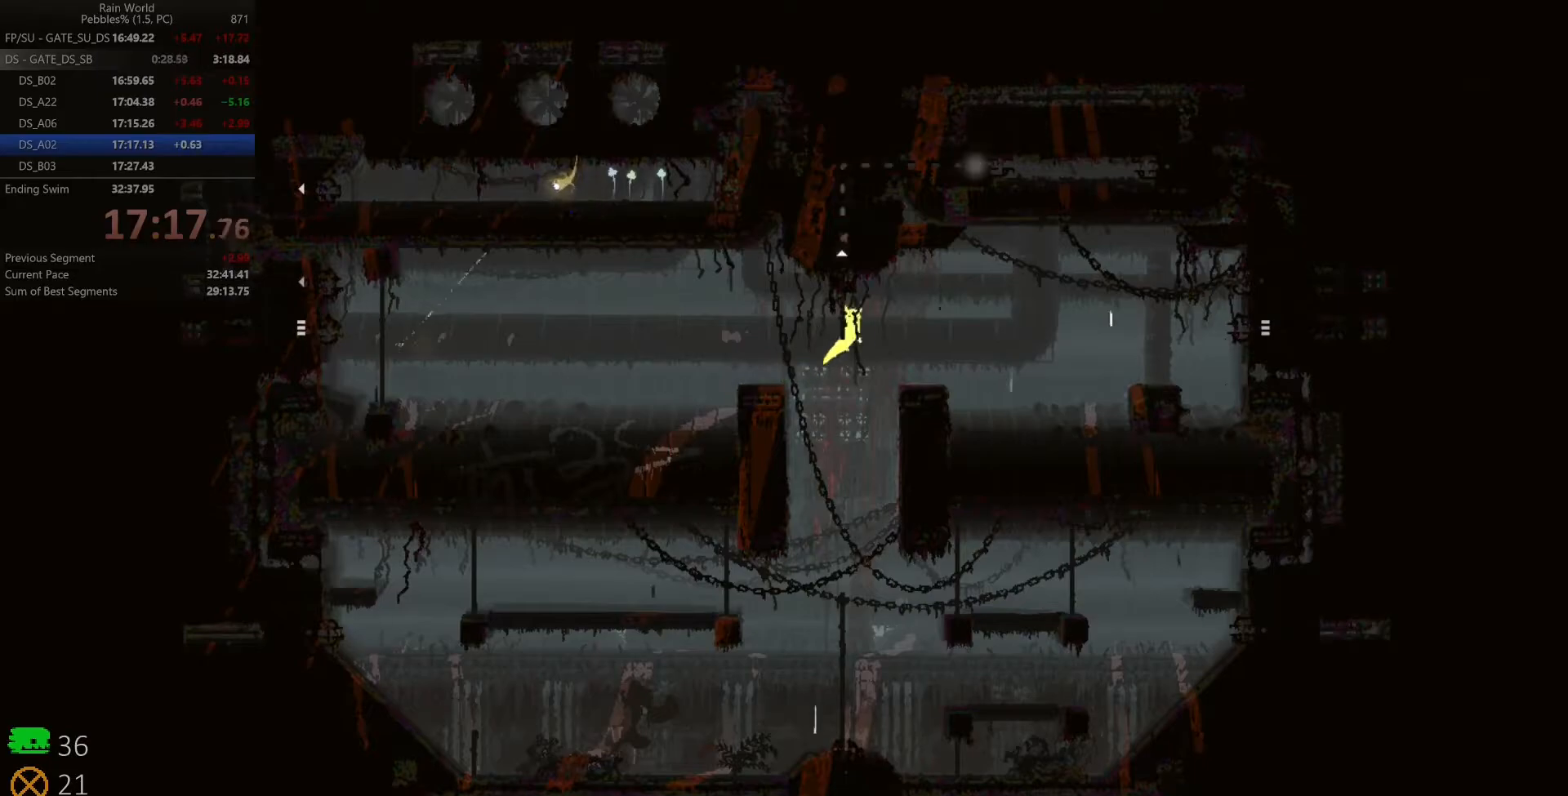
{"keys": ["right"], "events": [[150, "space", "up"], [200, "z", "down"], [383, "z", "up"]]}
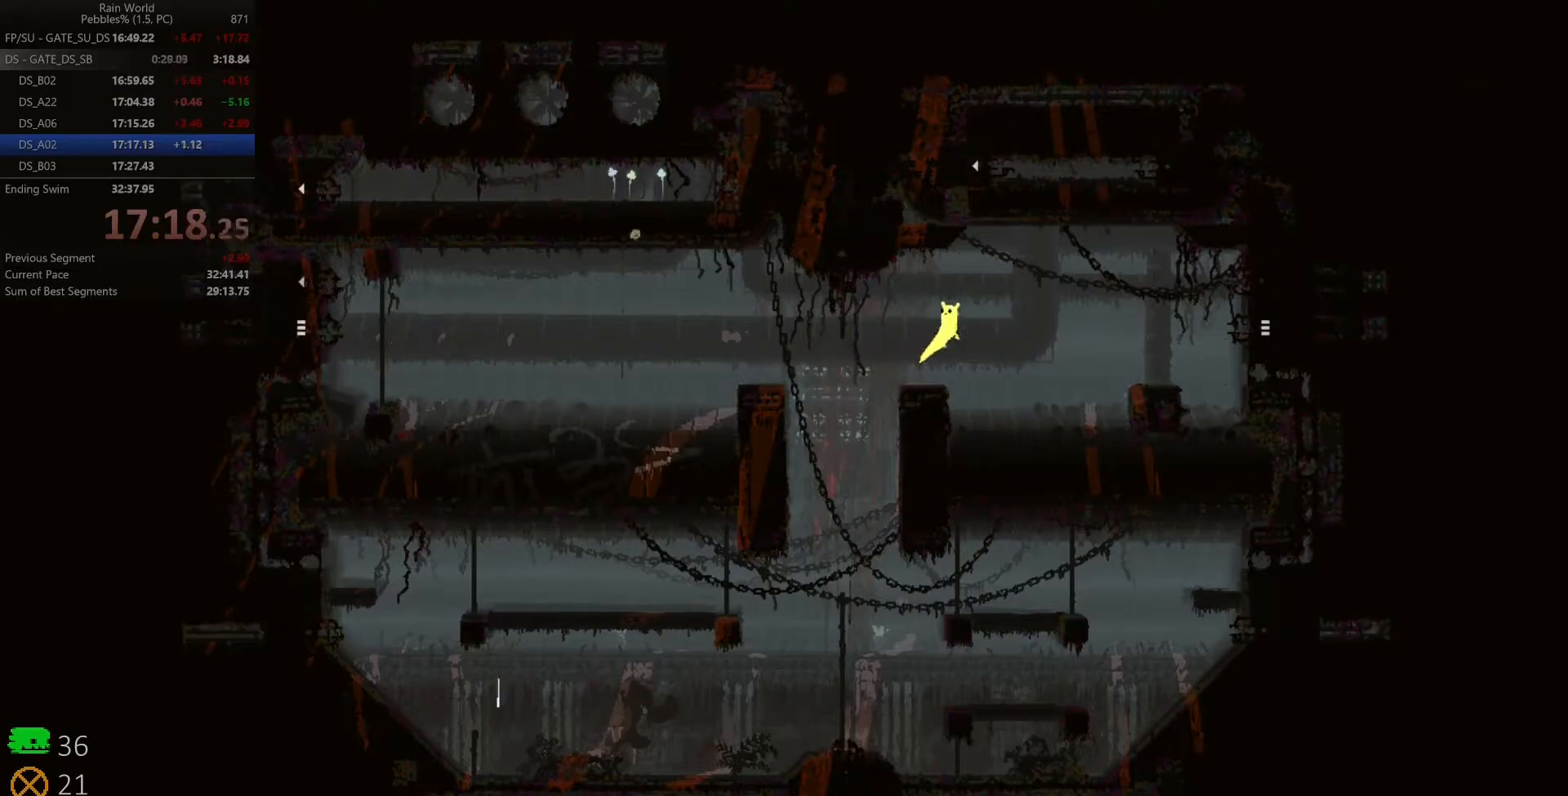
{"keys": ["right"], "events": []}
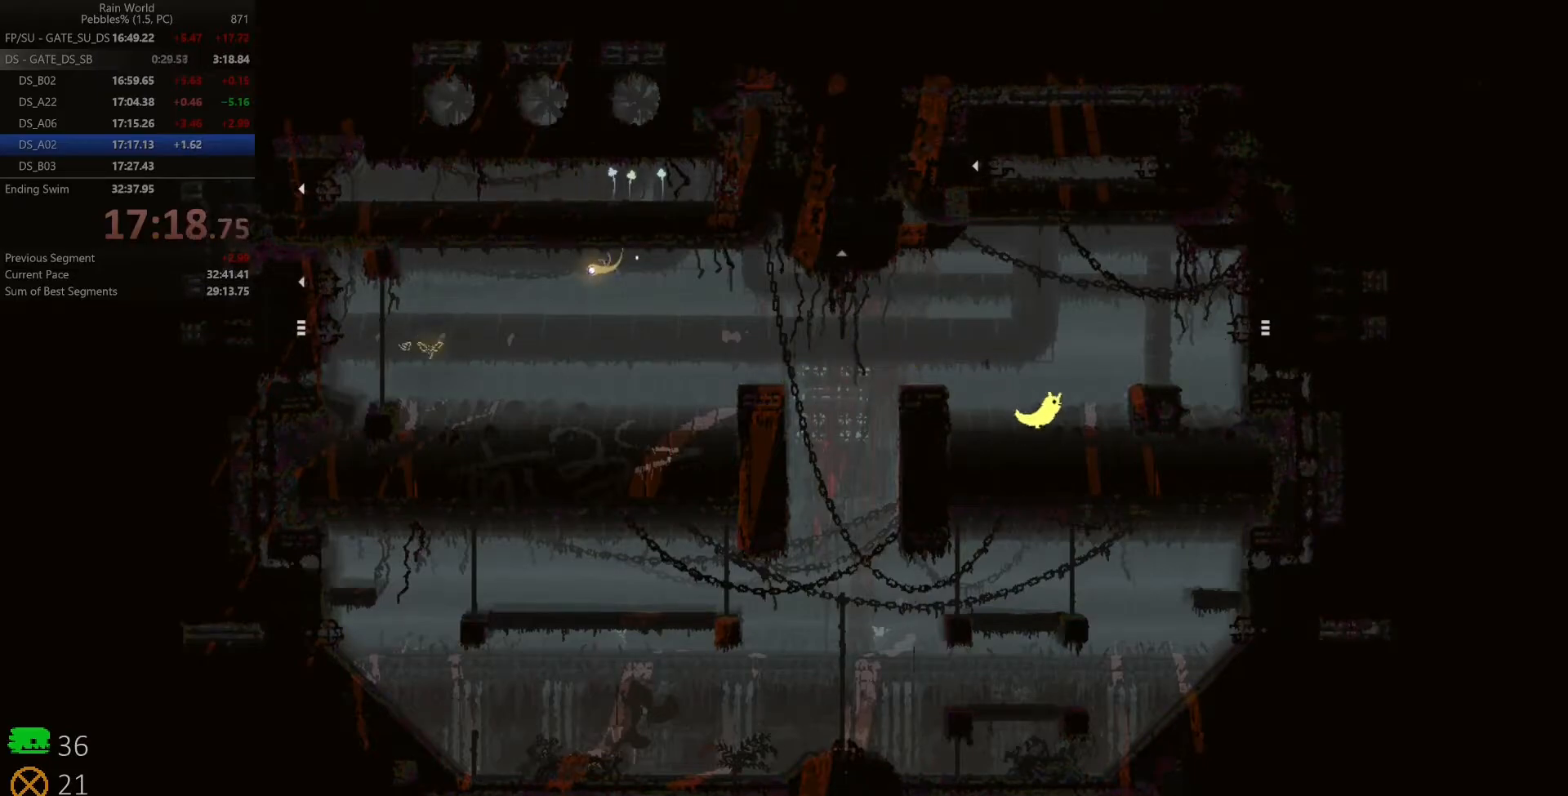
{"keys": ["right"], "events": [[100, "z", "down"], [450, "z", "up"]]}
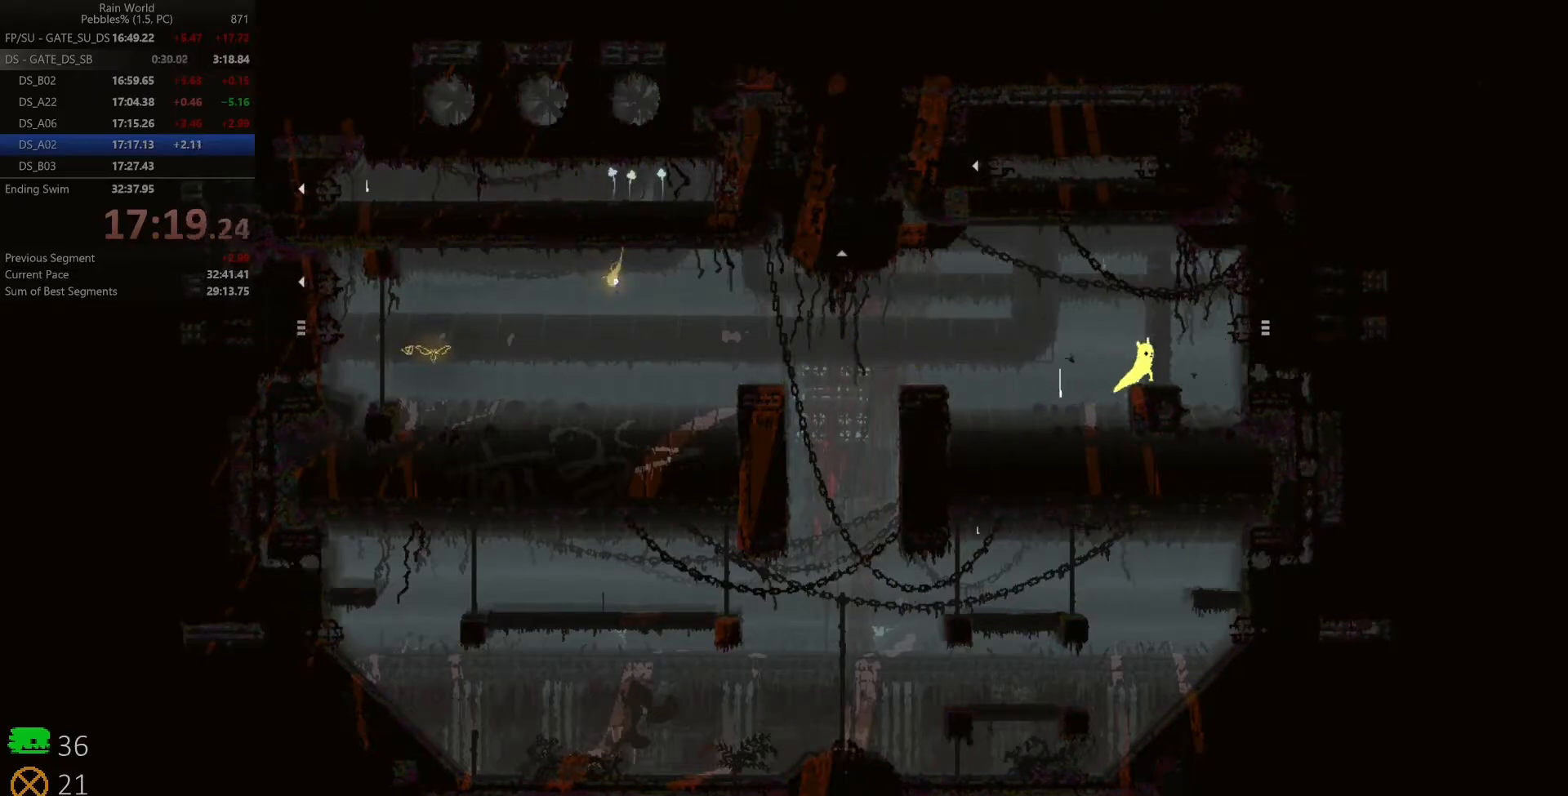
{"keys": ["right"], "events": [[200, "z", "down"], [367, "z", "up"]]}
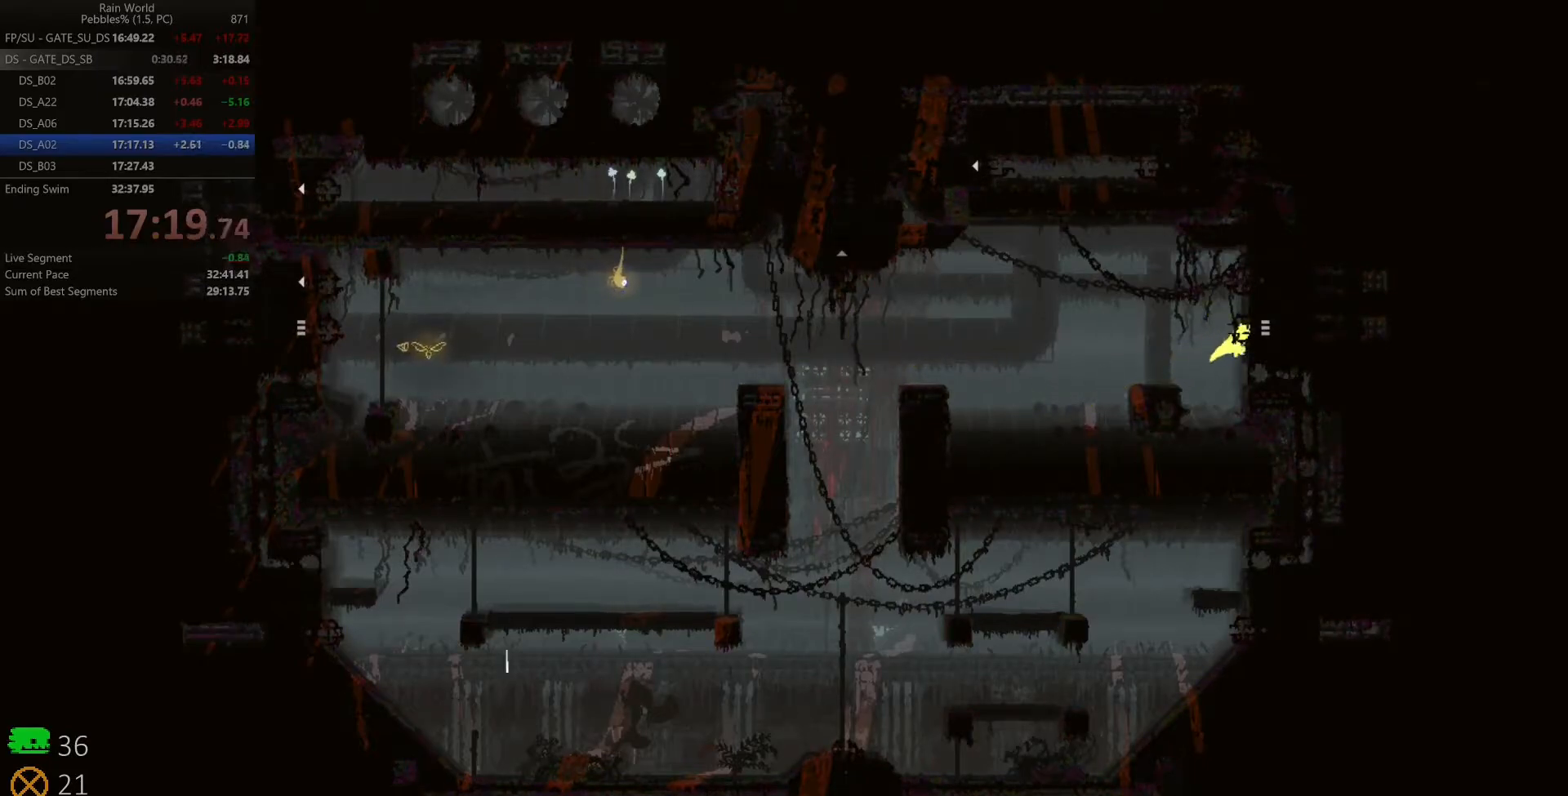
{"keys": ["right"], "events": []}
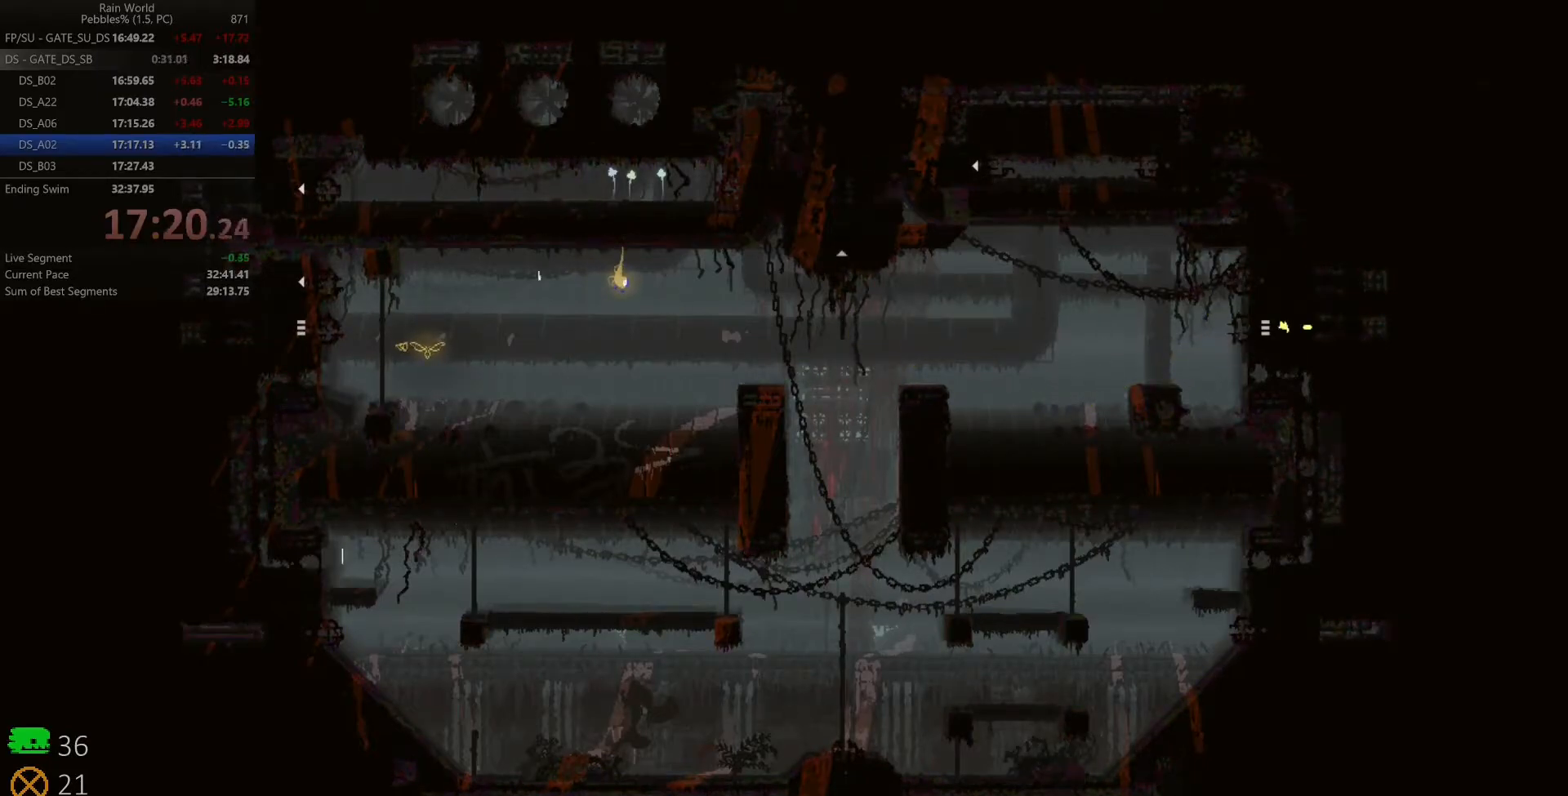
{"keys": ["right"], "events": []}
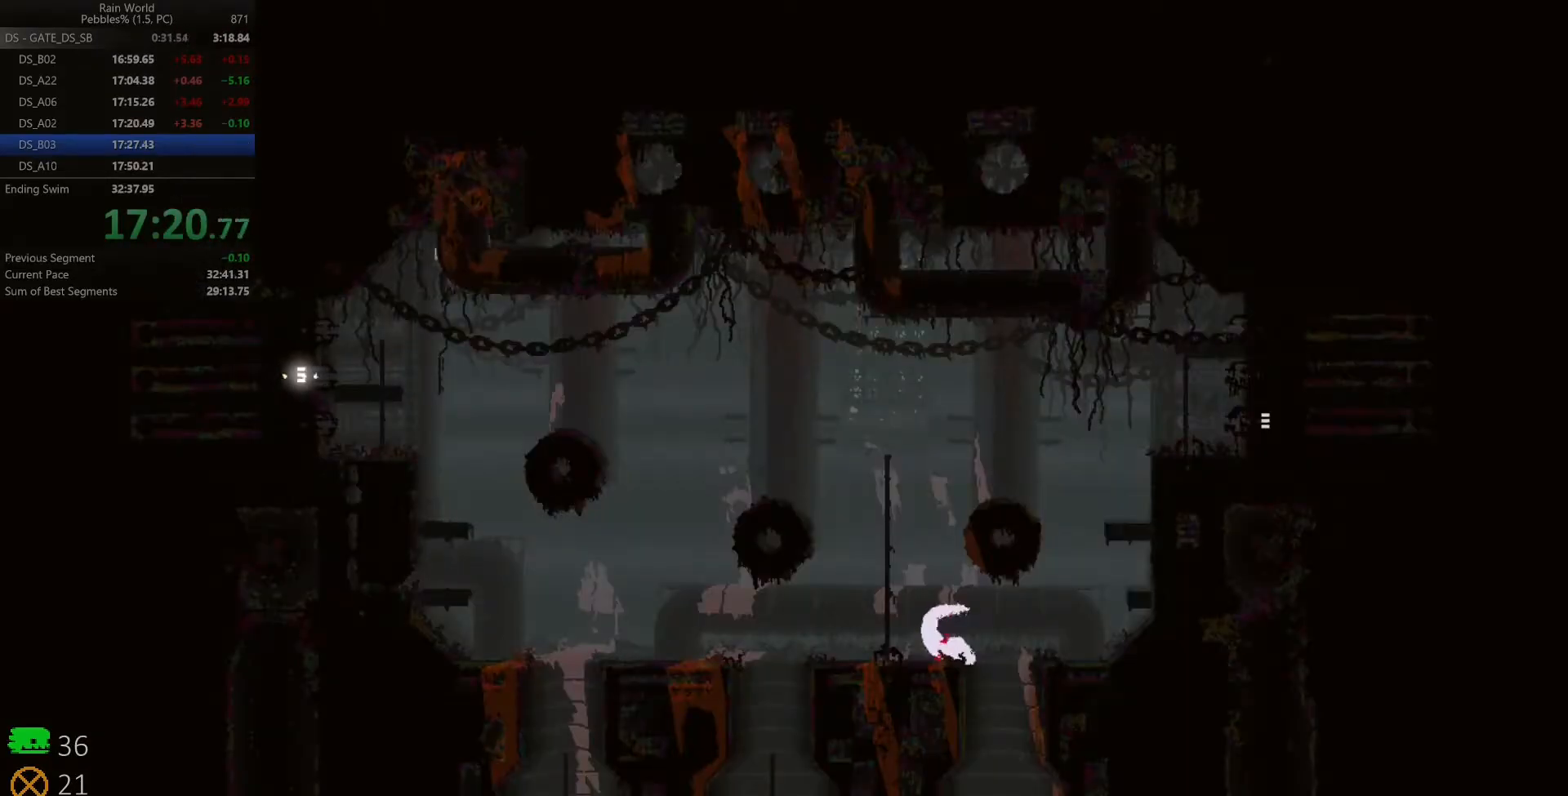
{"keys": ["z"], "events": [[417, "right", "up"], [450, "z", "down"]]}
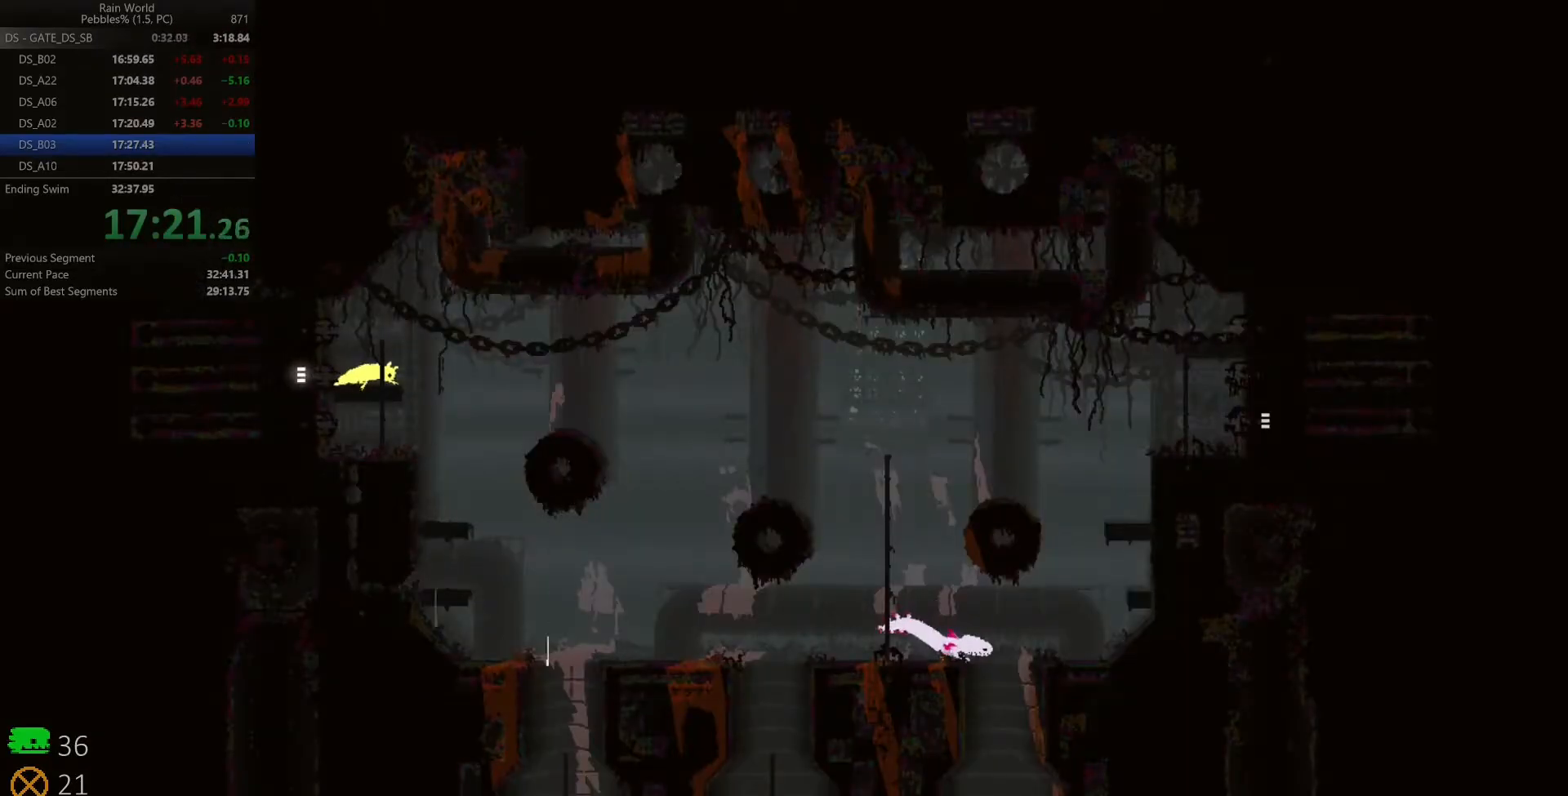
{"keys": ["right", "z"], "events": [[367, "right", "down"]]}
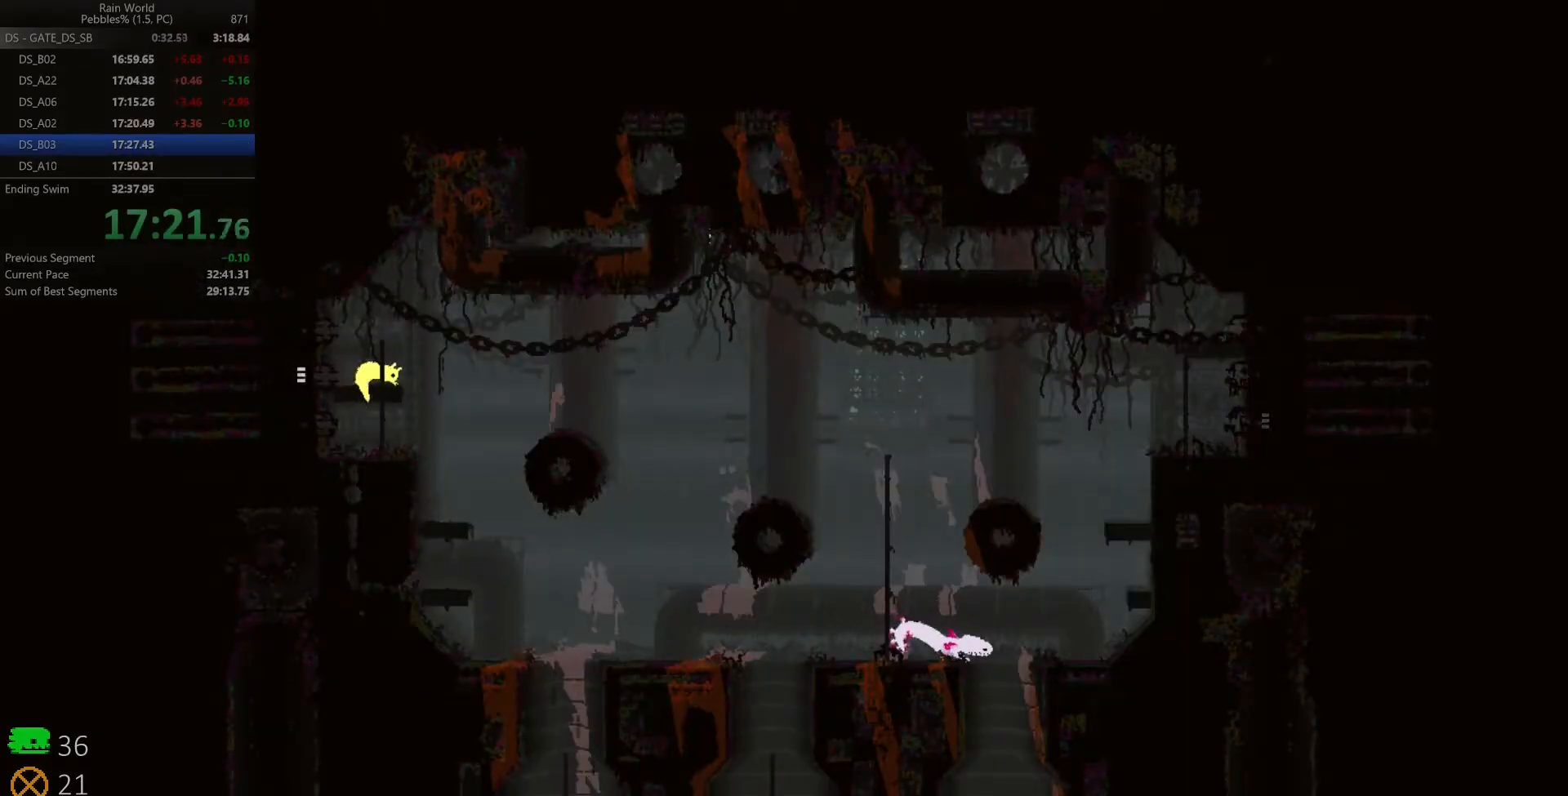
{"keys": ["right"], "events": [[50, "z", "up"]]}
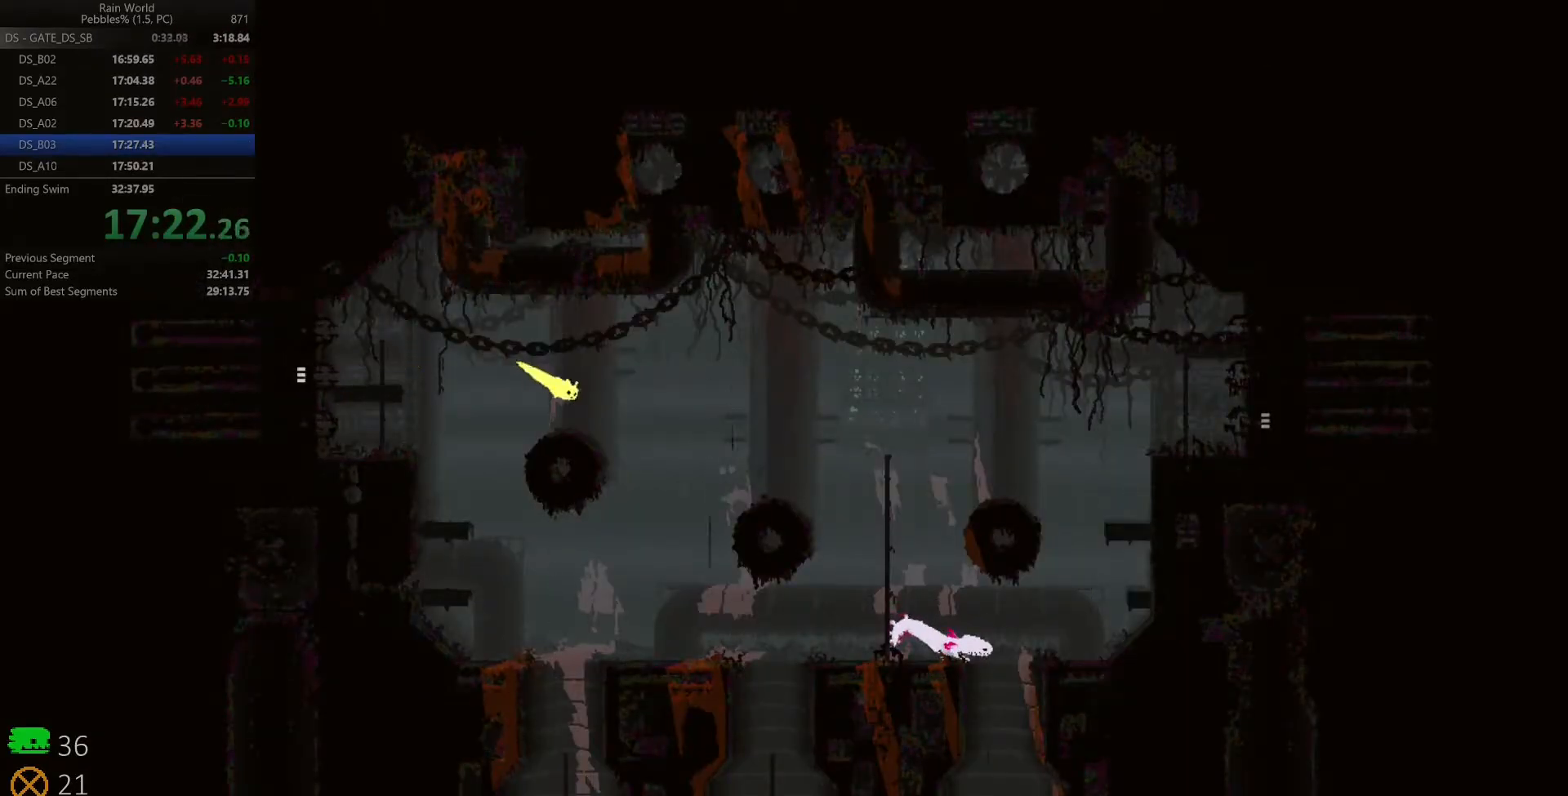
{"keys": ["down", "left"], "events": [[450, "left", "down"], [467, "right", "up"], [483, "down", "down"]]}
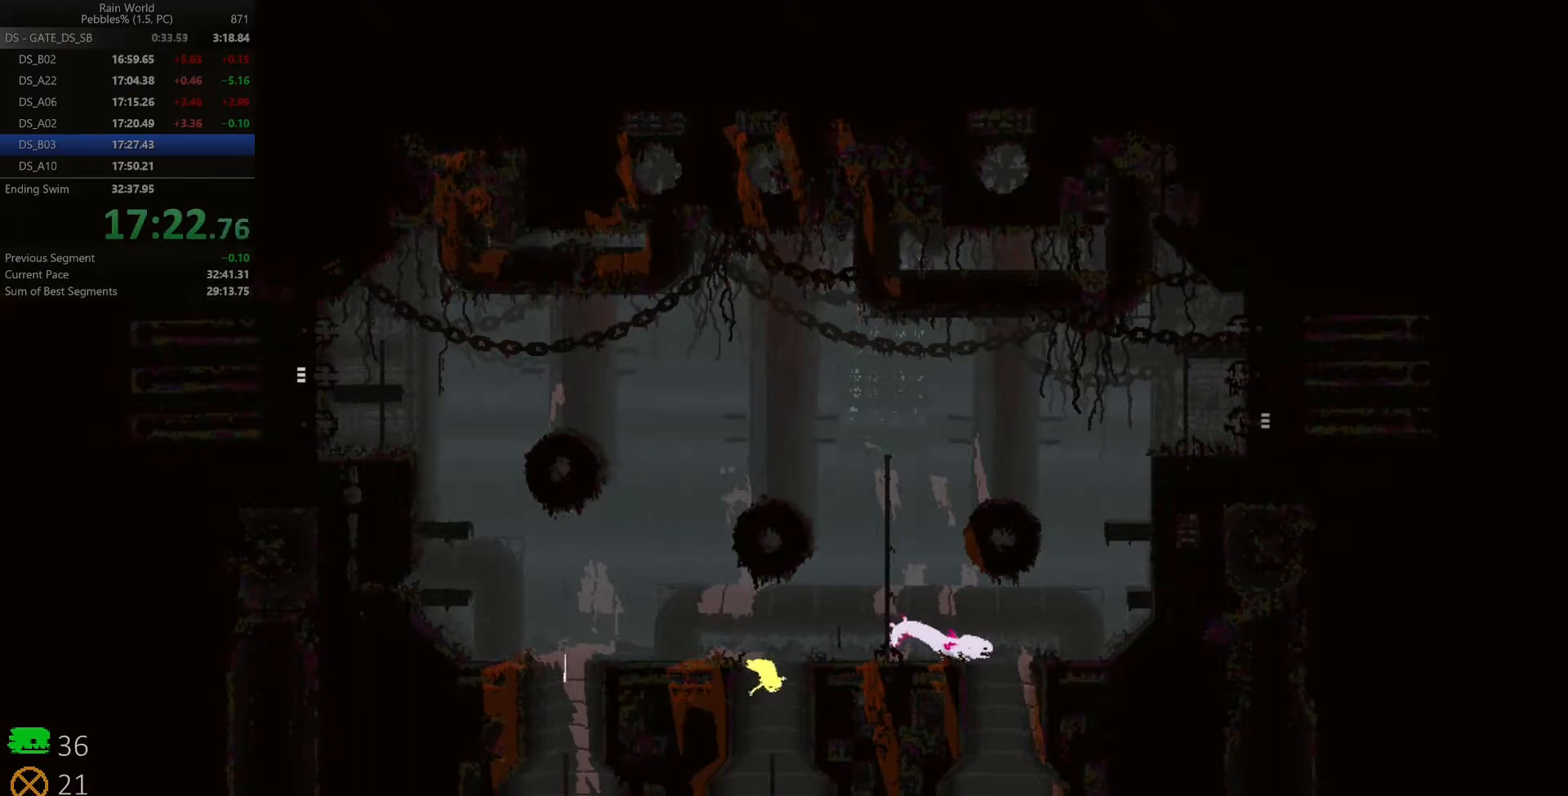
{"keys": ["down"], "events": [[133, "left", "up"], [383, "right", "down"], [483, "right", "up"]]}
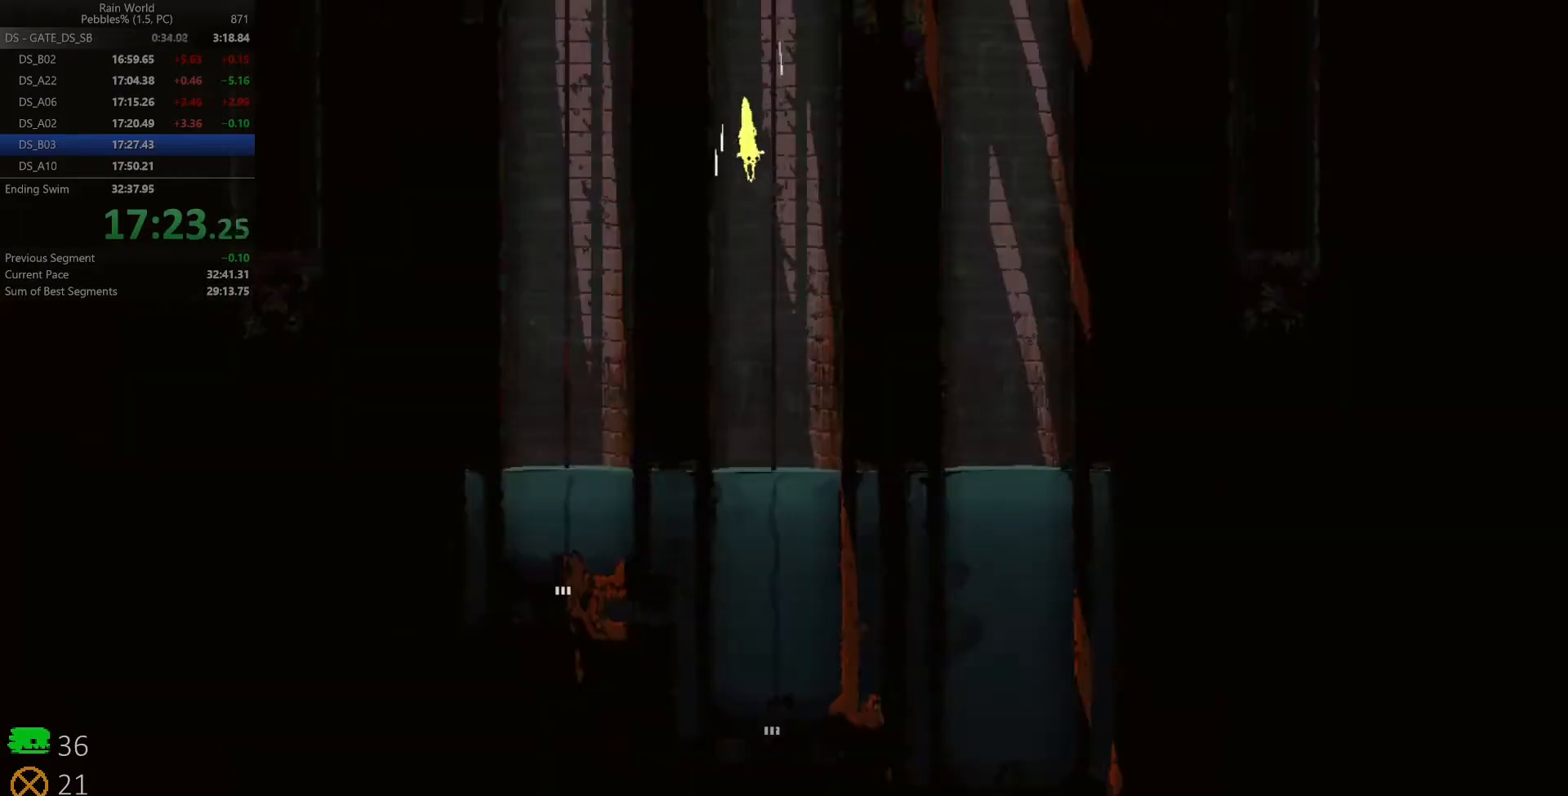
{"keys": ["down", "left"], "events": [[233, "right", "down"], [300, "right", "up"], [417, "left", "down"]]}
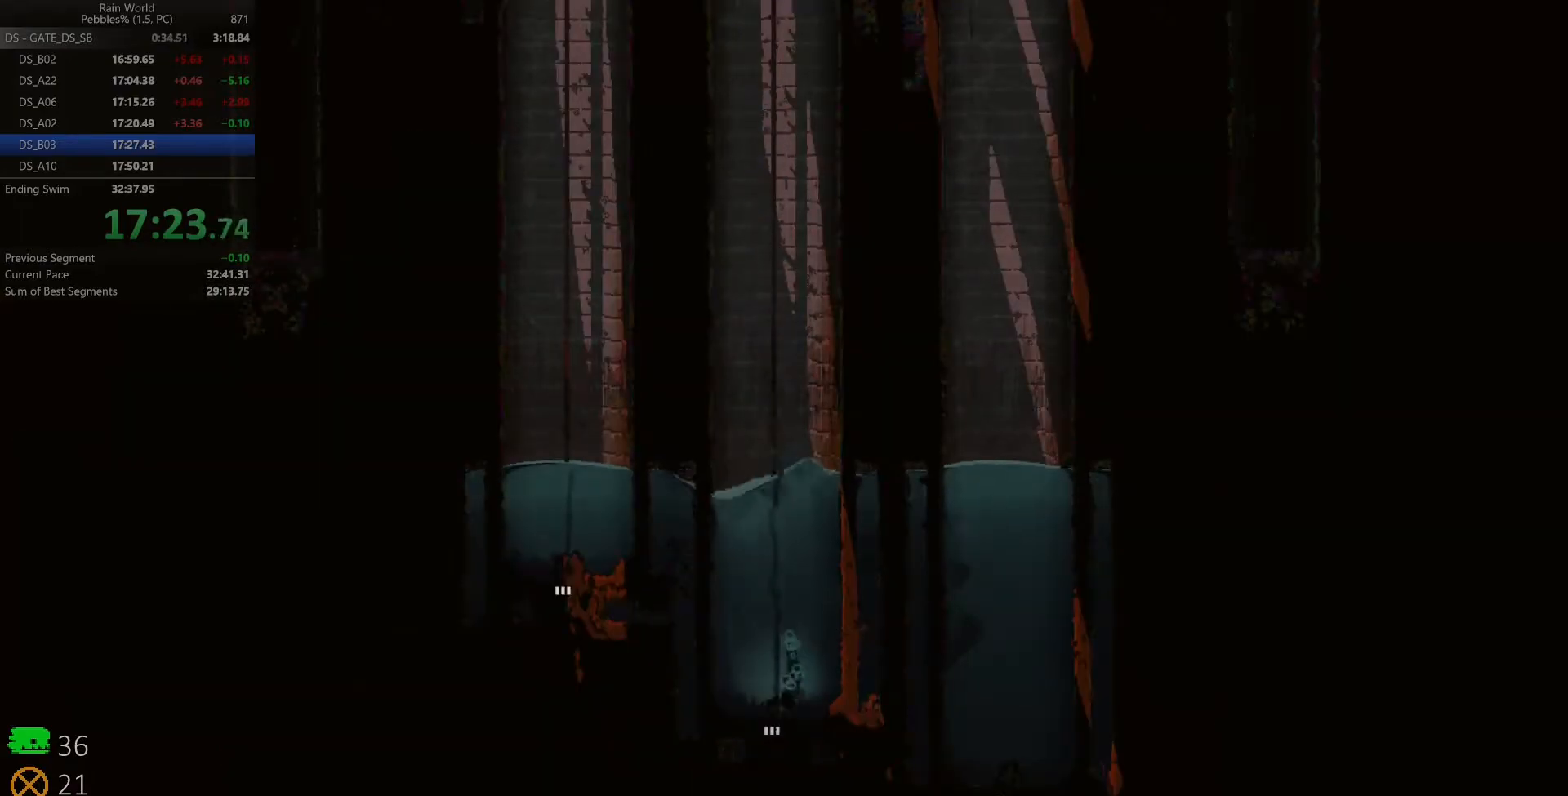
{"keys": ["down"], "events": [[50, "down", "up"], [150, "down", "down"], [233, "left", "up"]]}
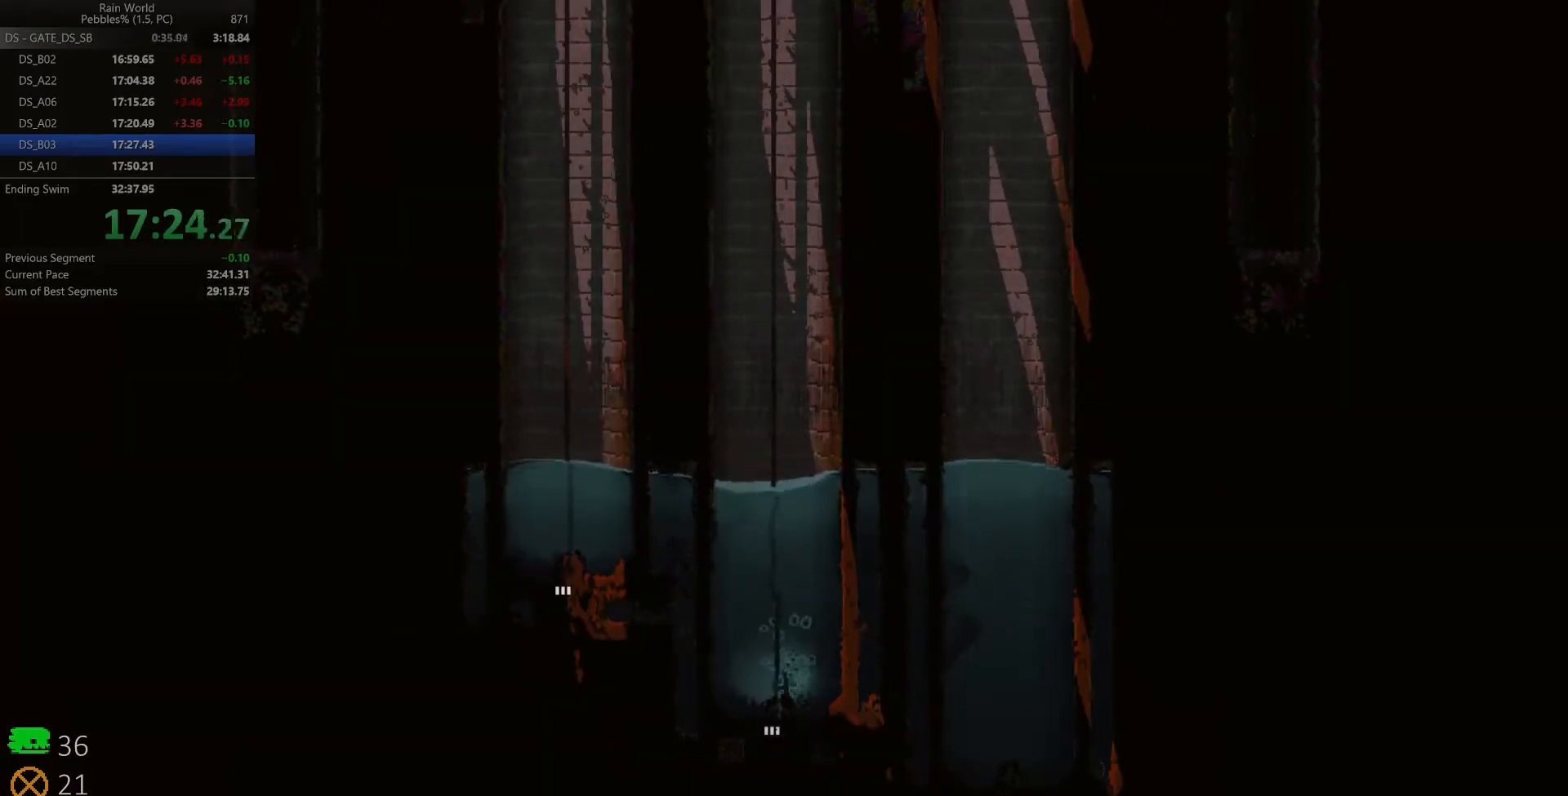
{"keys": ["down"], "events": [[100, "left", "down"], [167, "left", "up"]]}
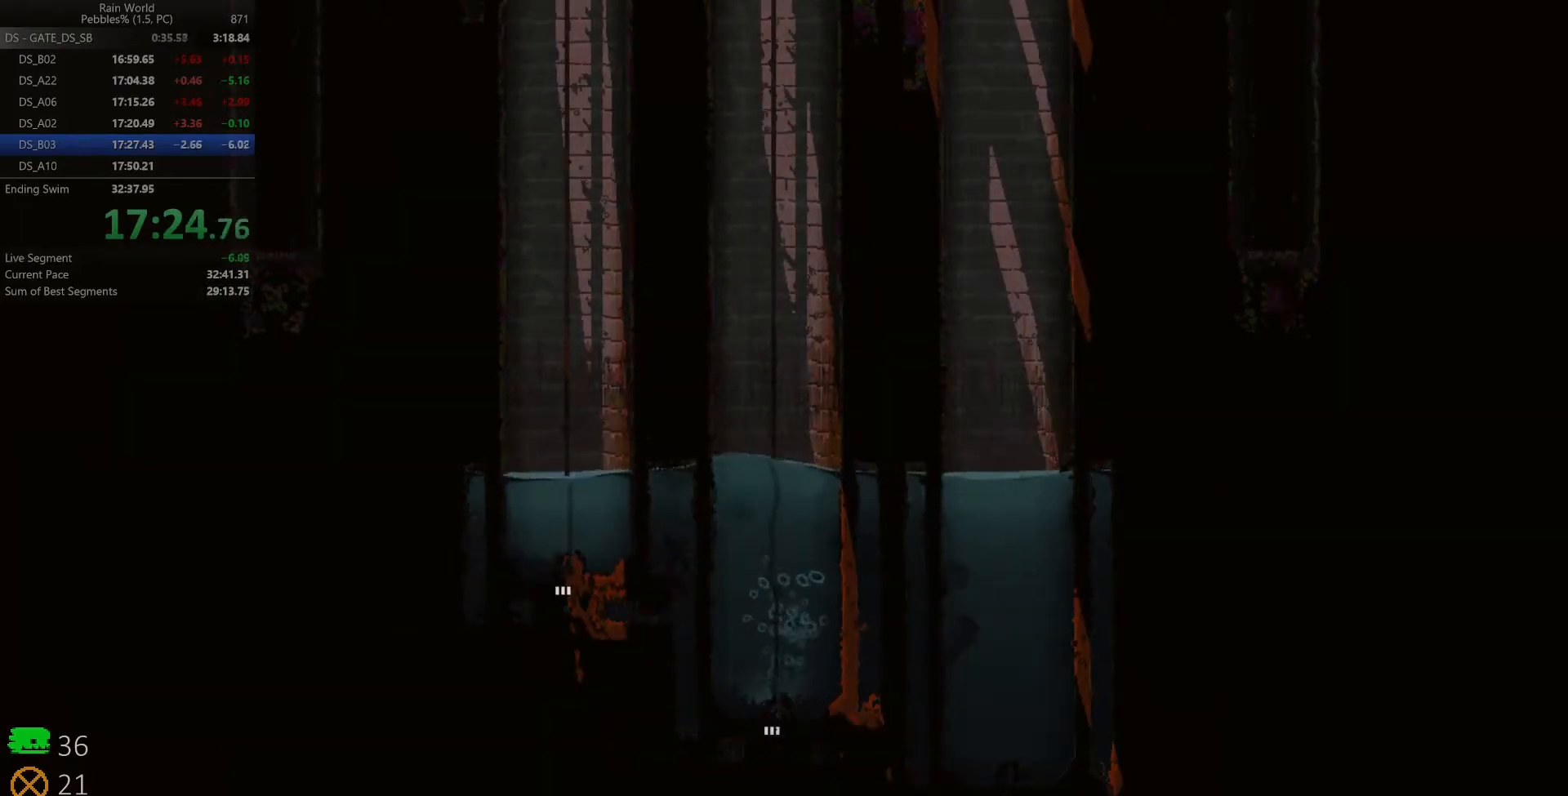
{"keys": ["down"], "events": []}
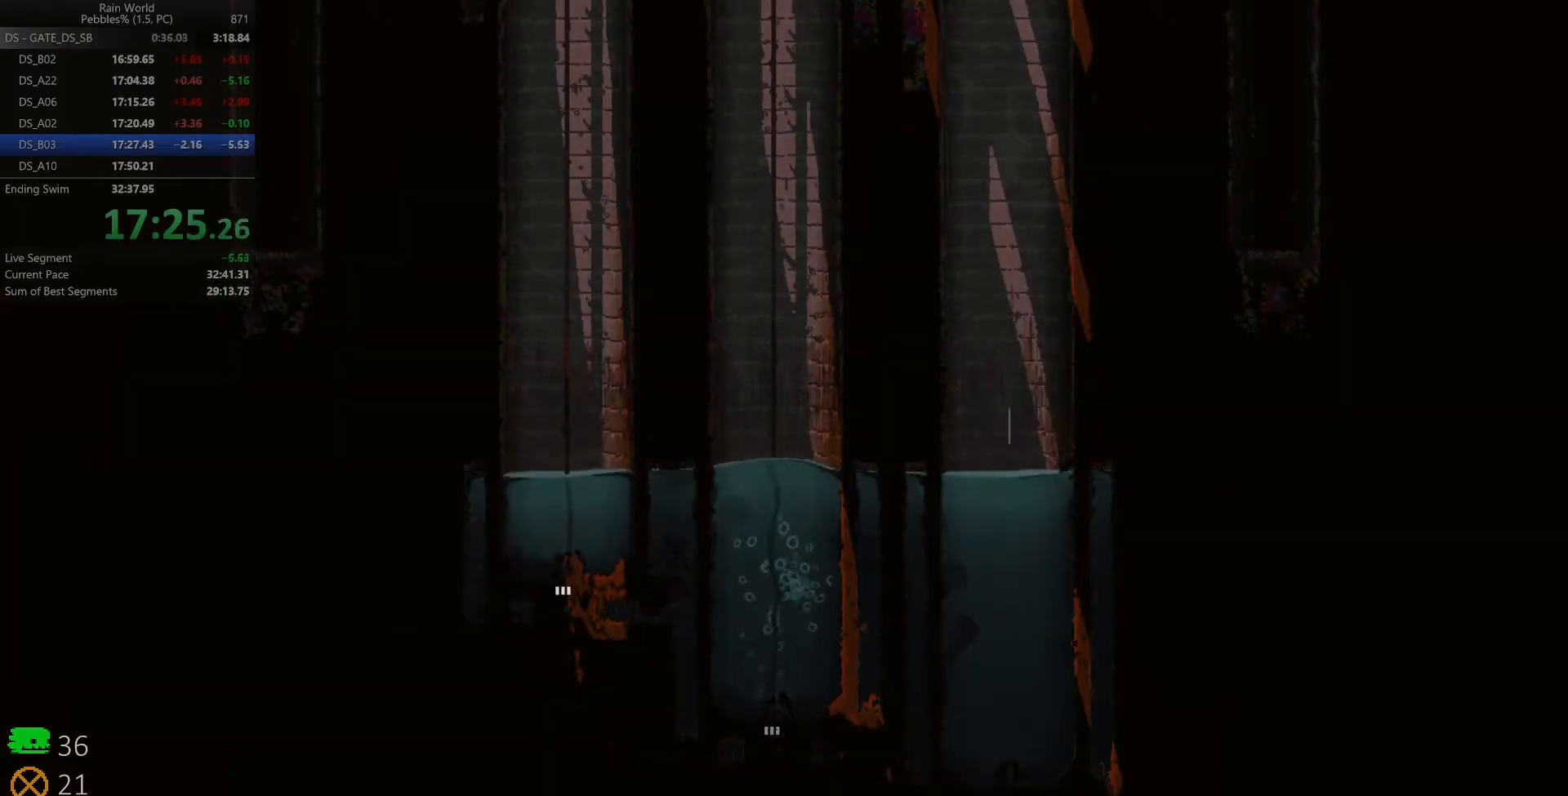
{"keys": ["down"], "events": [[383, "z", "down"], [500, "z", "up"]]}
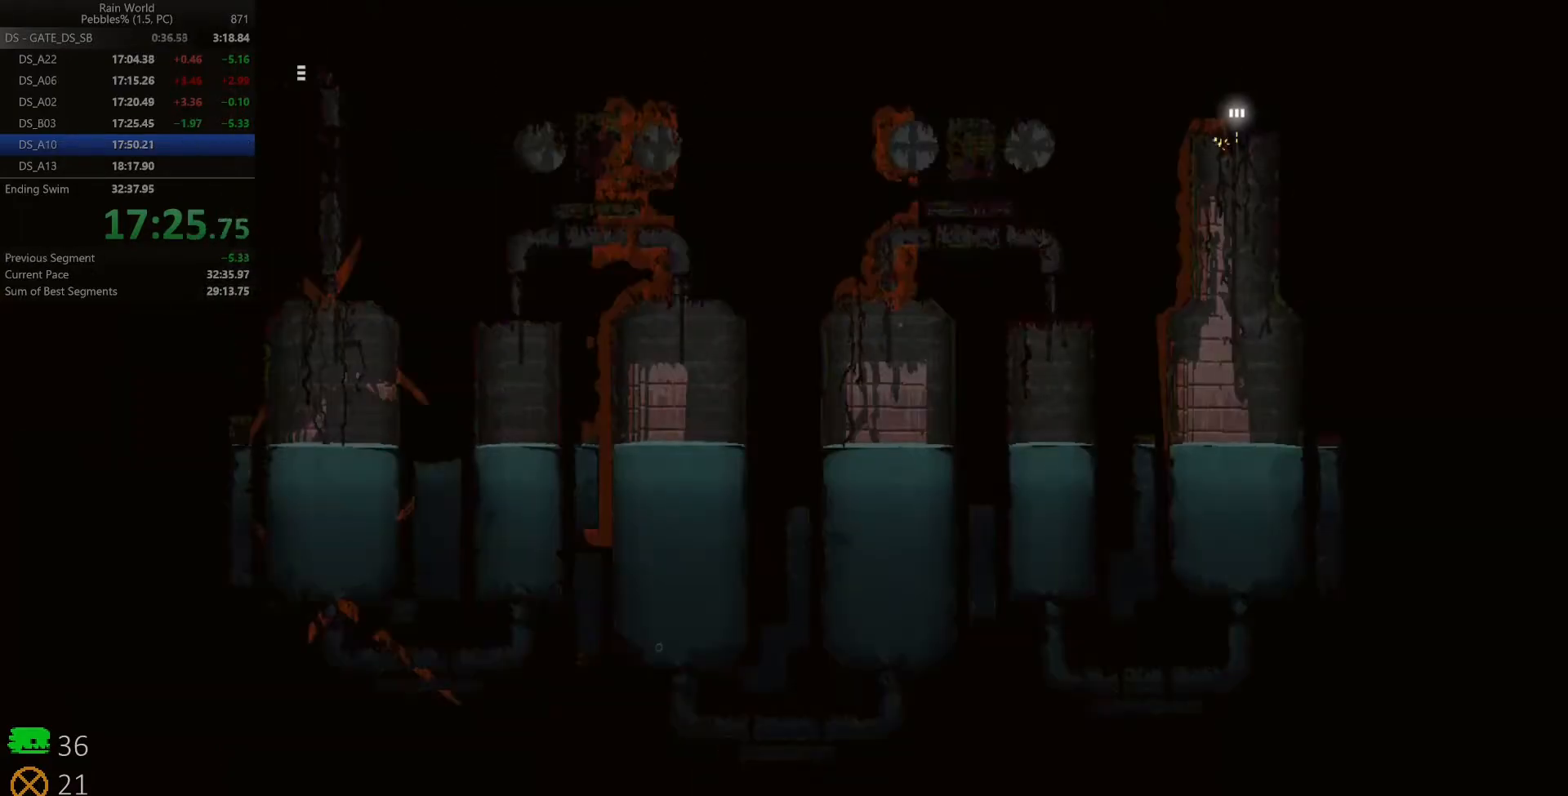
{"keys": ["down"], "events": []}
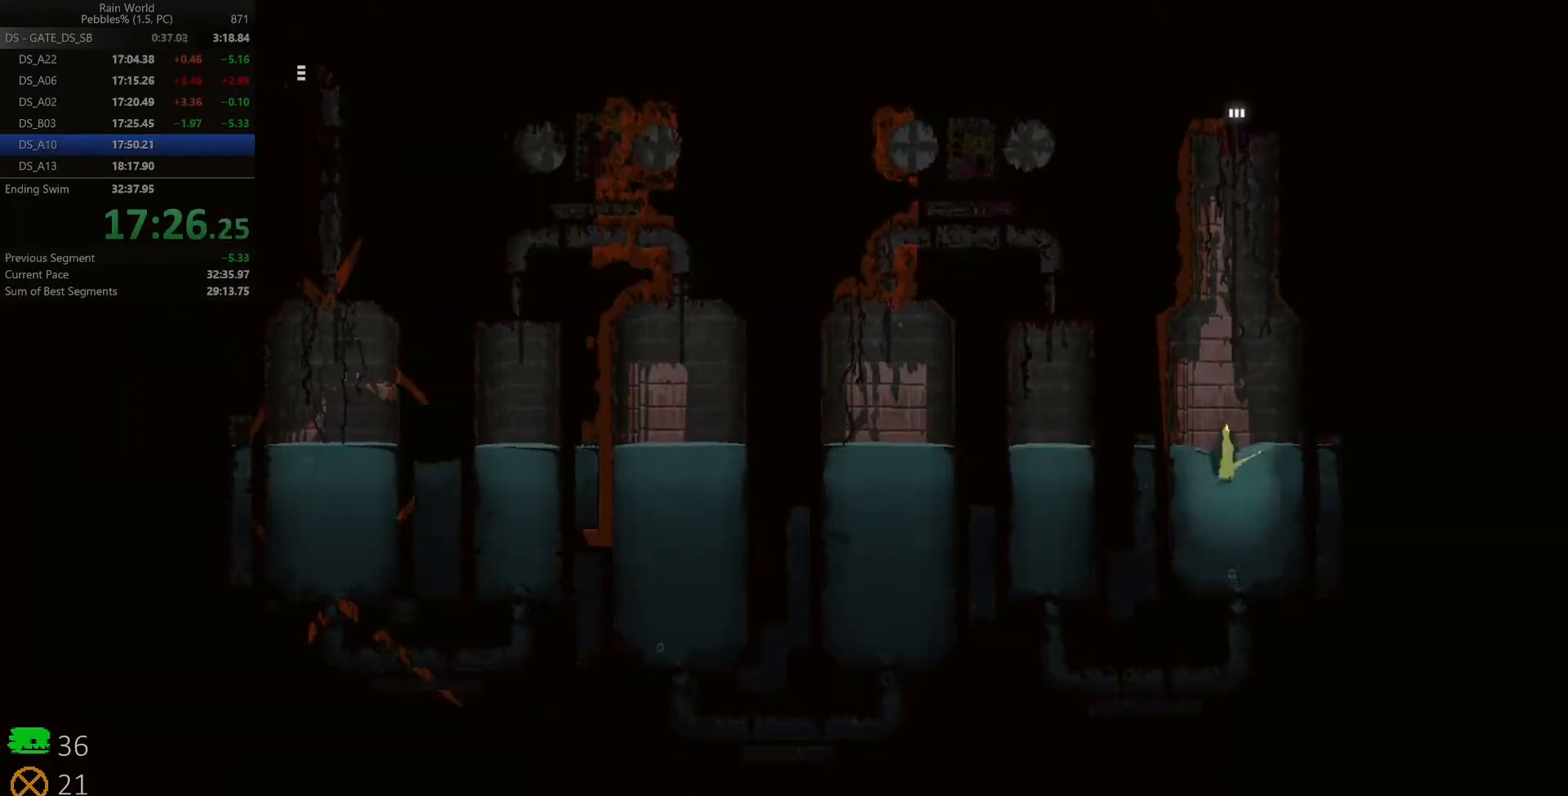
{"keys": ["down"], "events": []}
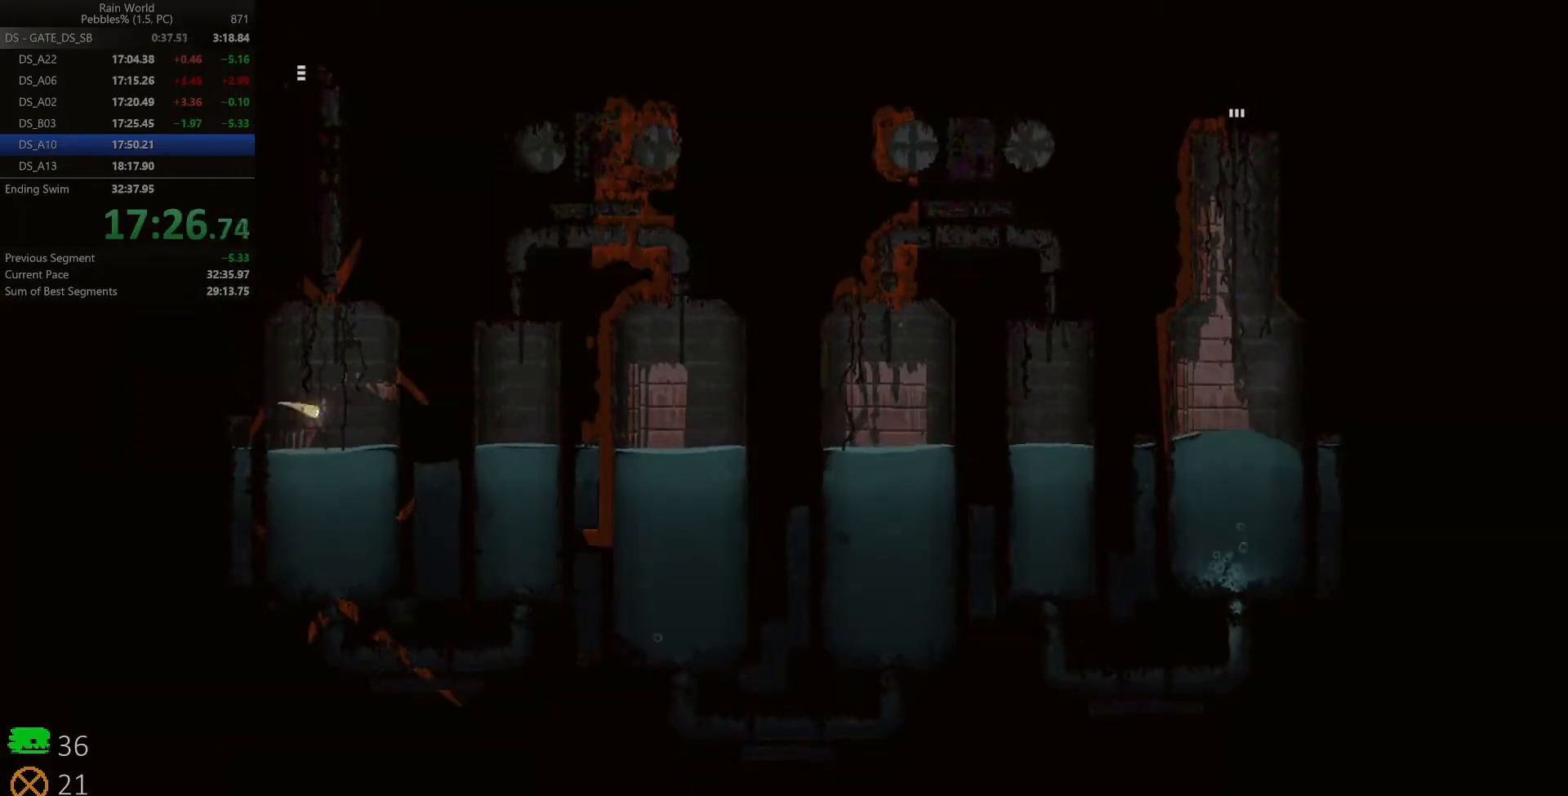
{"keys": ["down"], "events": []}
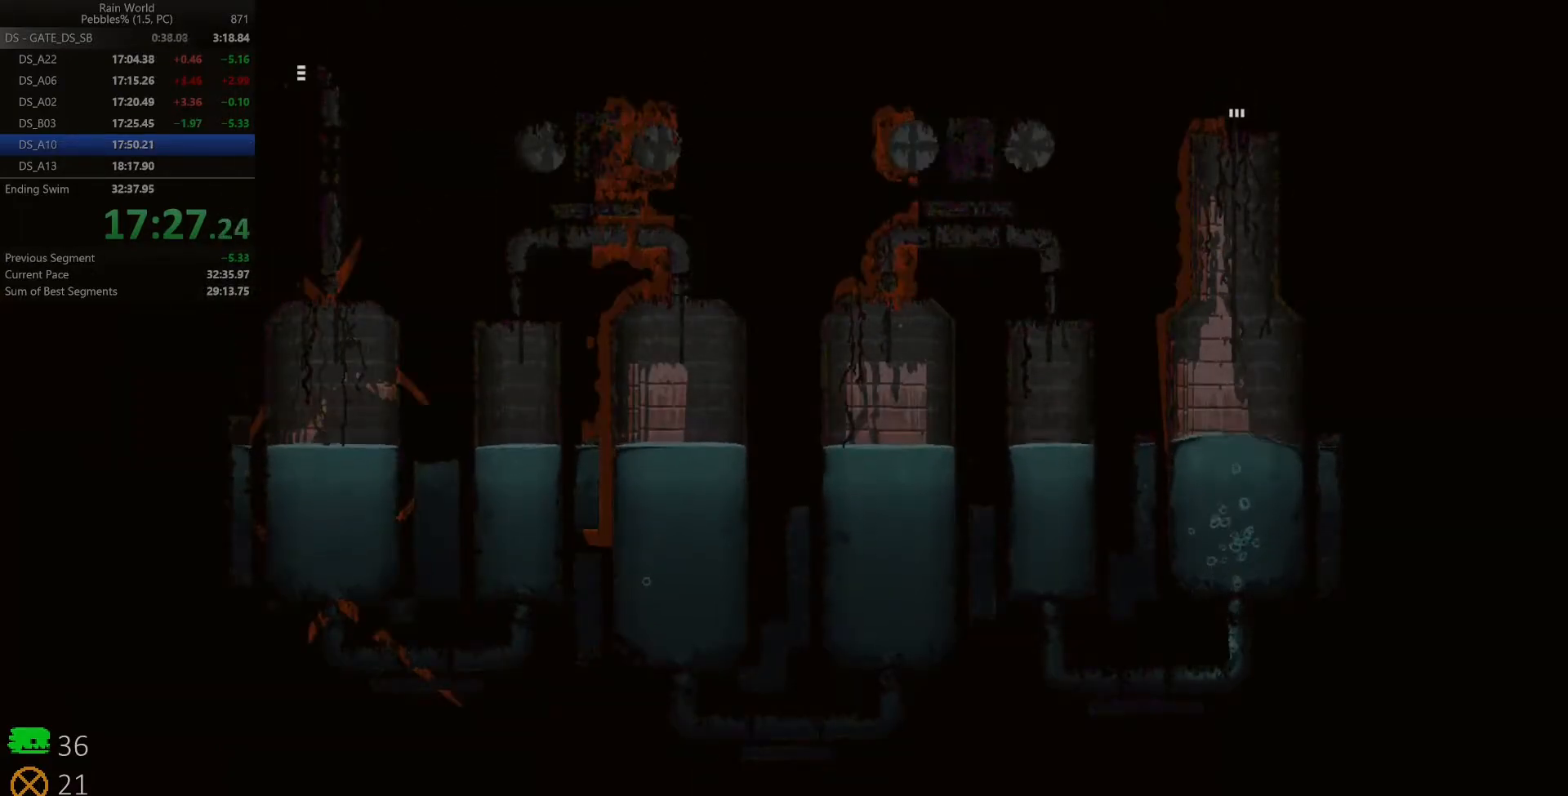
{"keys": ["left"], "events": [[33, "left", "down"], [50, "down", "up"], [283, "z", "down"], [500, "z", "up"]]}
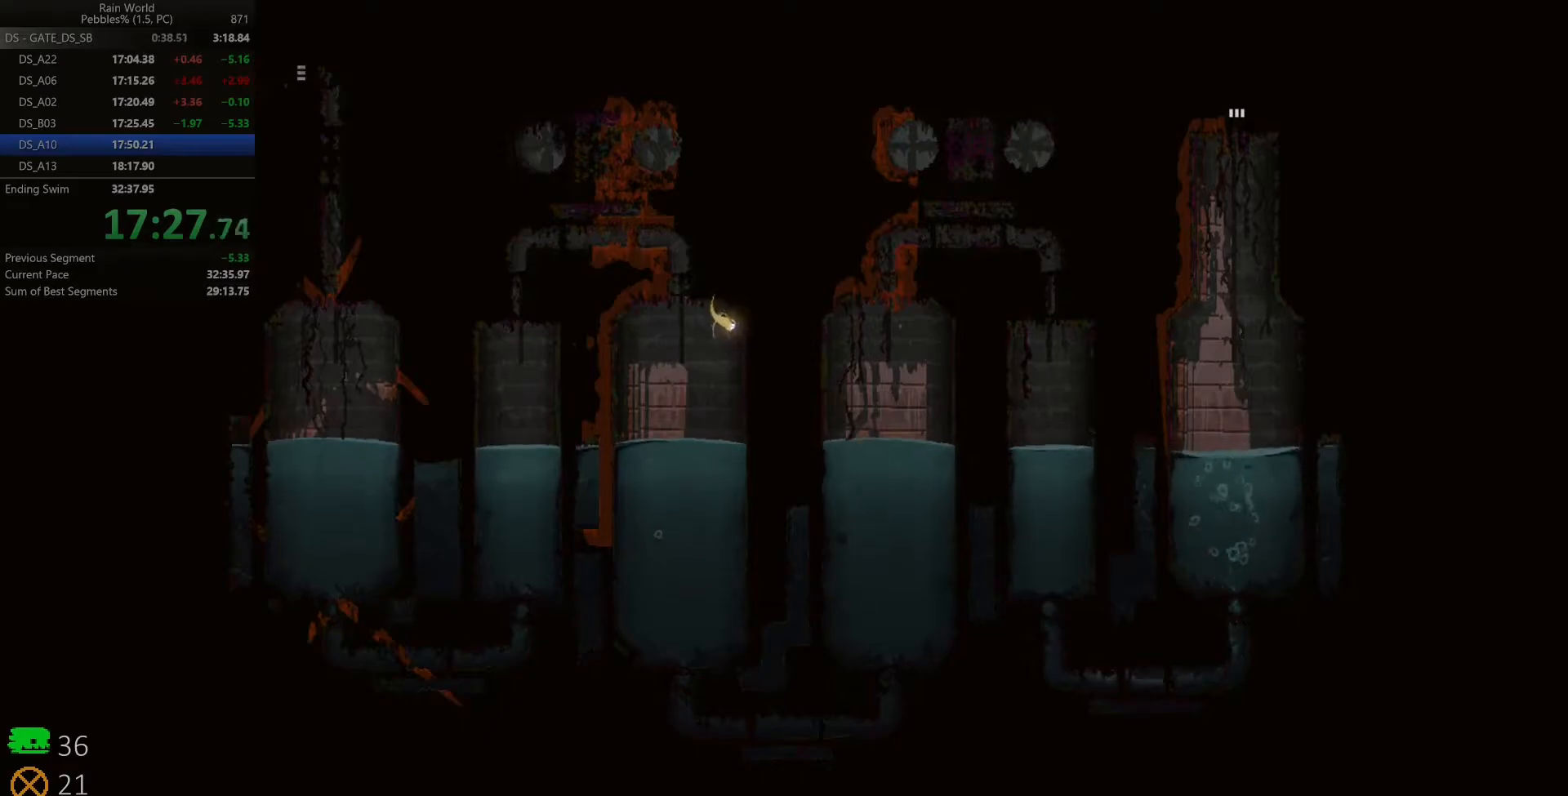
{"keys": ["left"], "events": []}
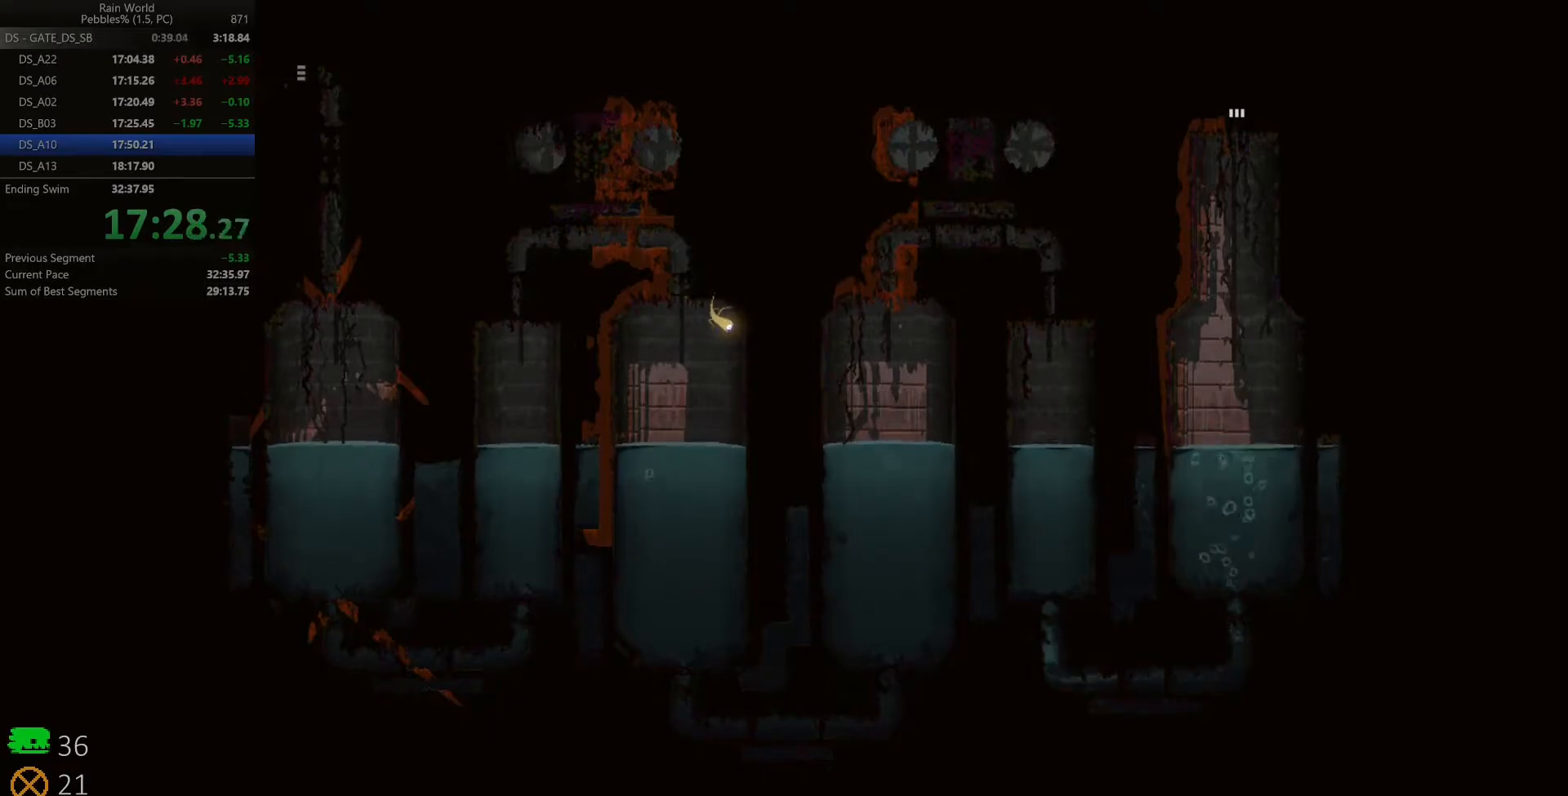
{"keys": ["up"], "events": [[17, "up", "down"], [33, "left", "up"]]}
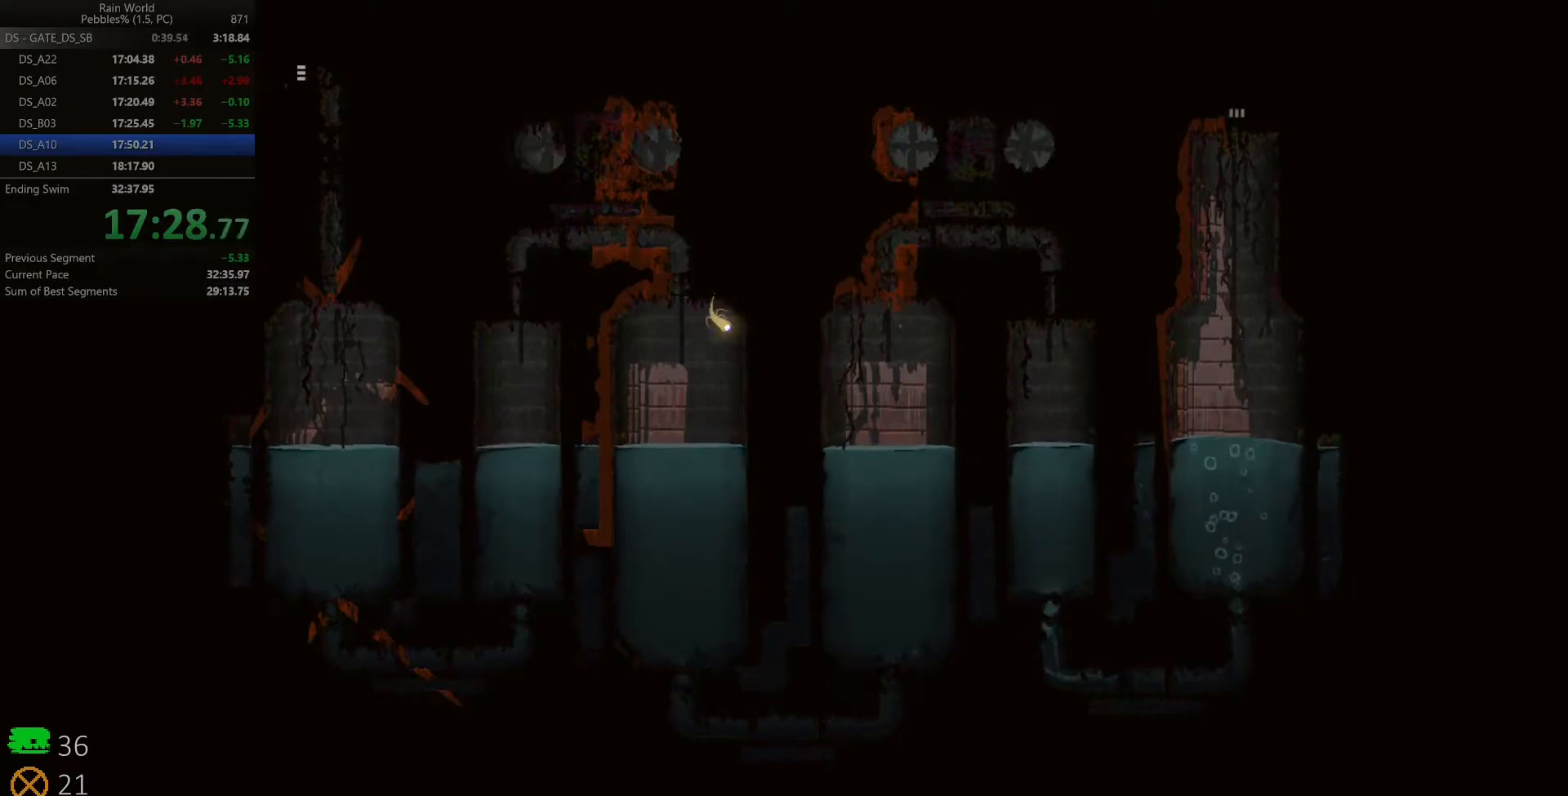
{"keys": ["up"], "events": []}
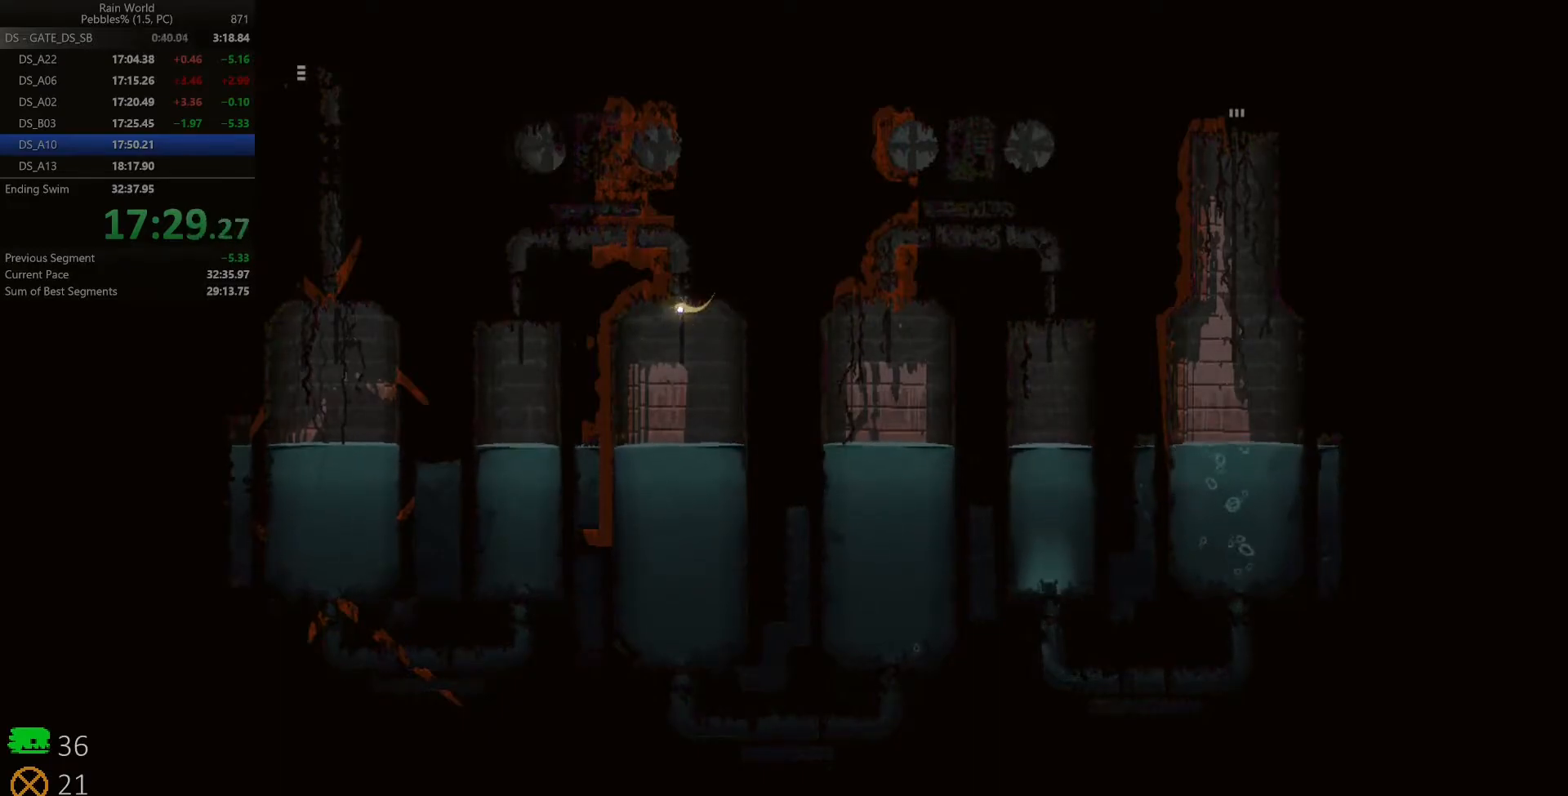
{"keys": ["up"], "events": [[283, "z", "down"], [433, "z", "up"]]}
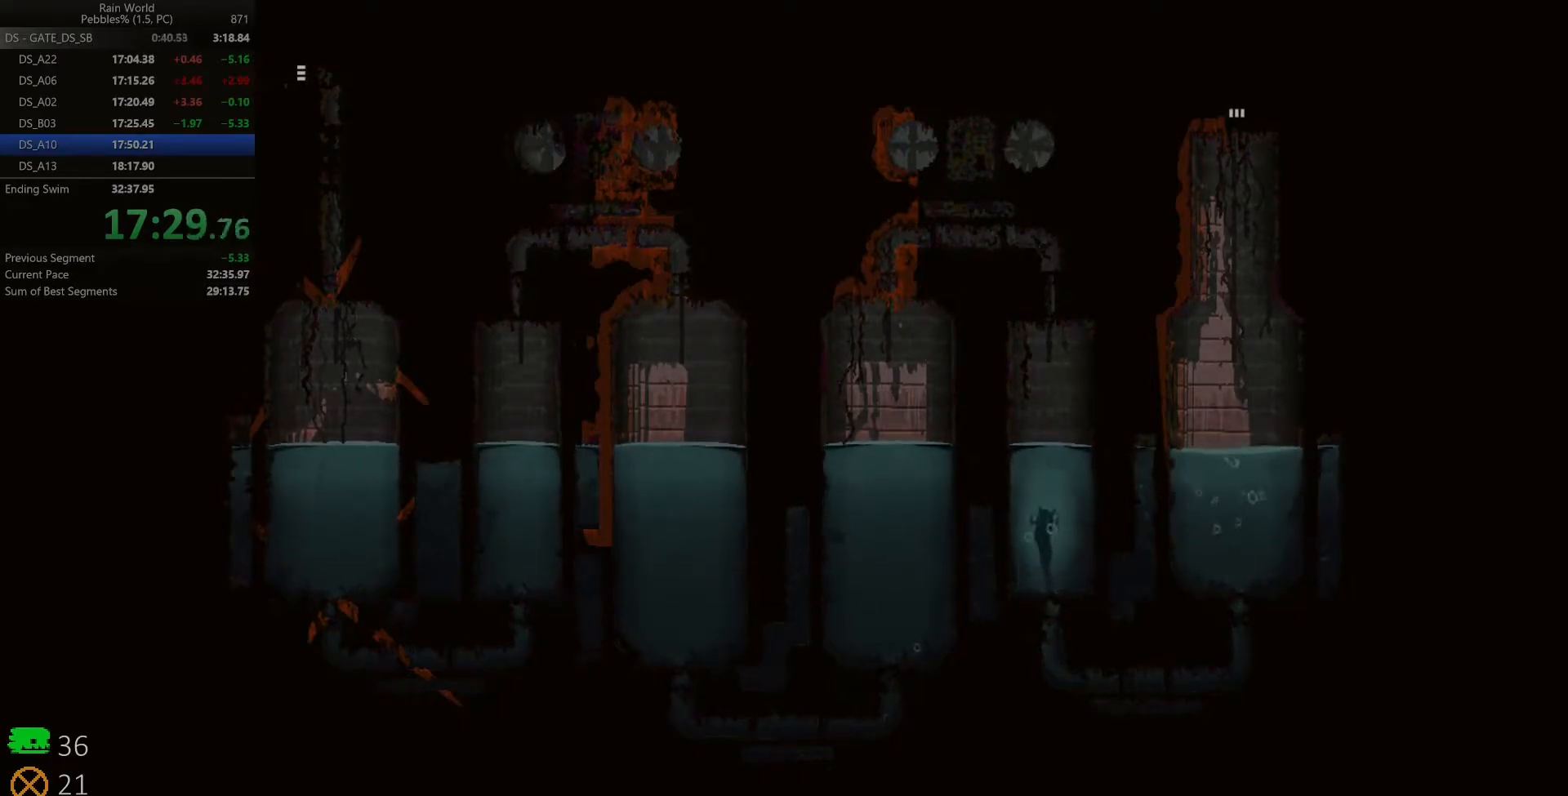
{"keys": ["up", "z"], "events": [[417, "z", "down"]]}
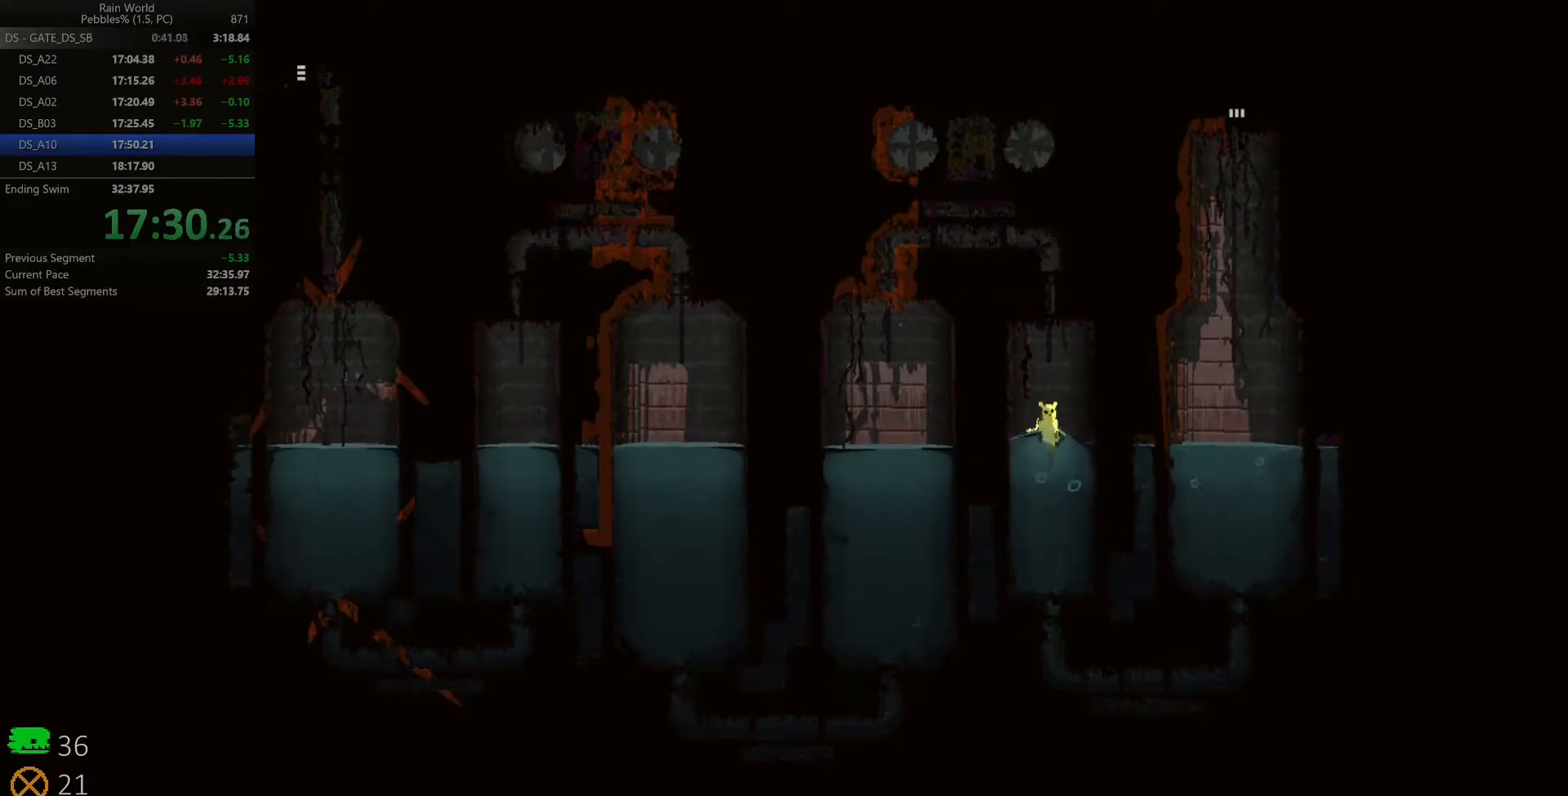
{"keys": ["up"], "events": [[267, "z", "up"]]}
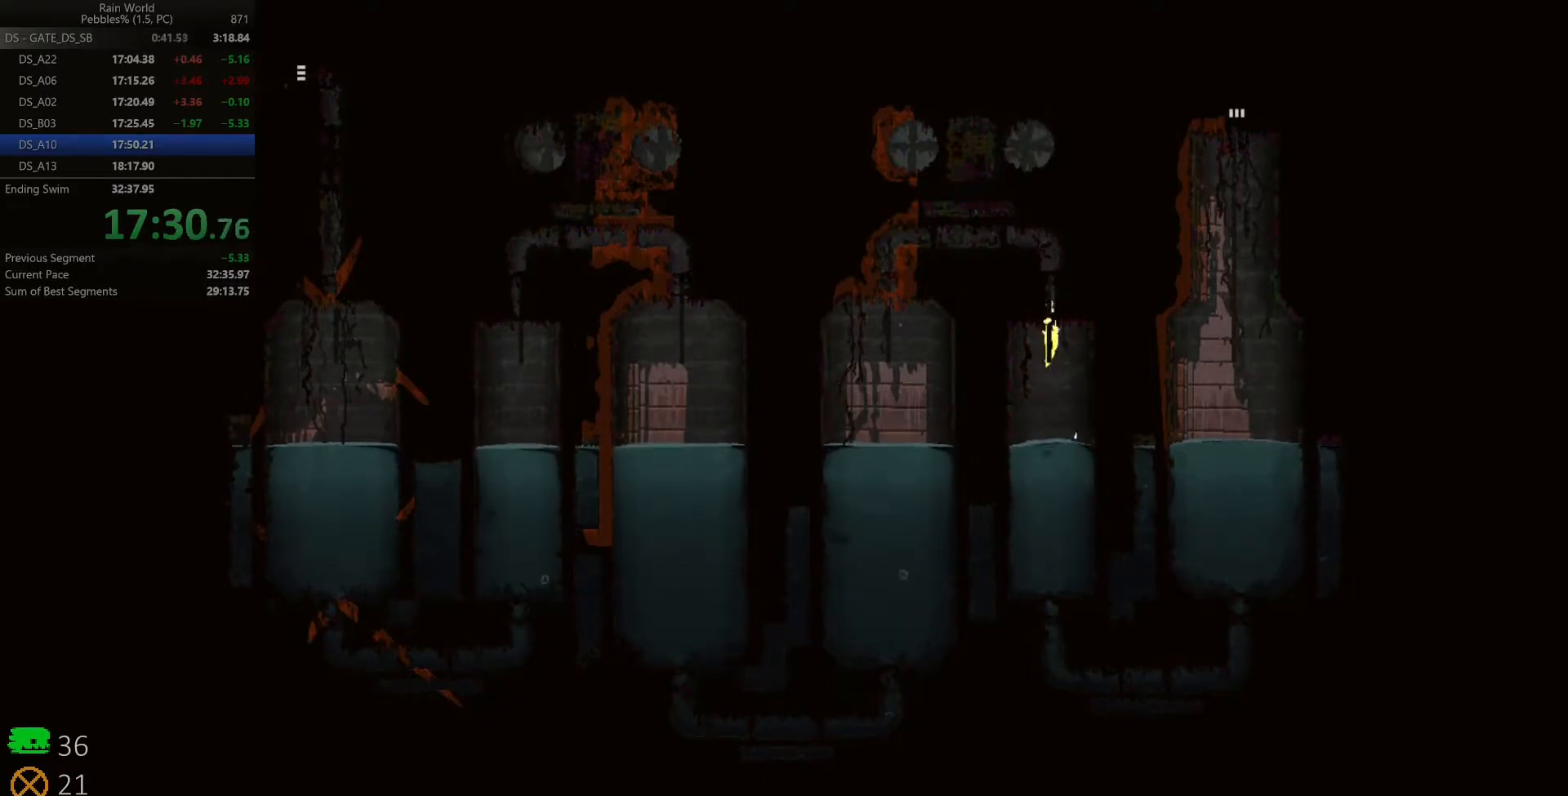
{"keys": ["up"], "events": []}
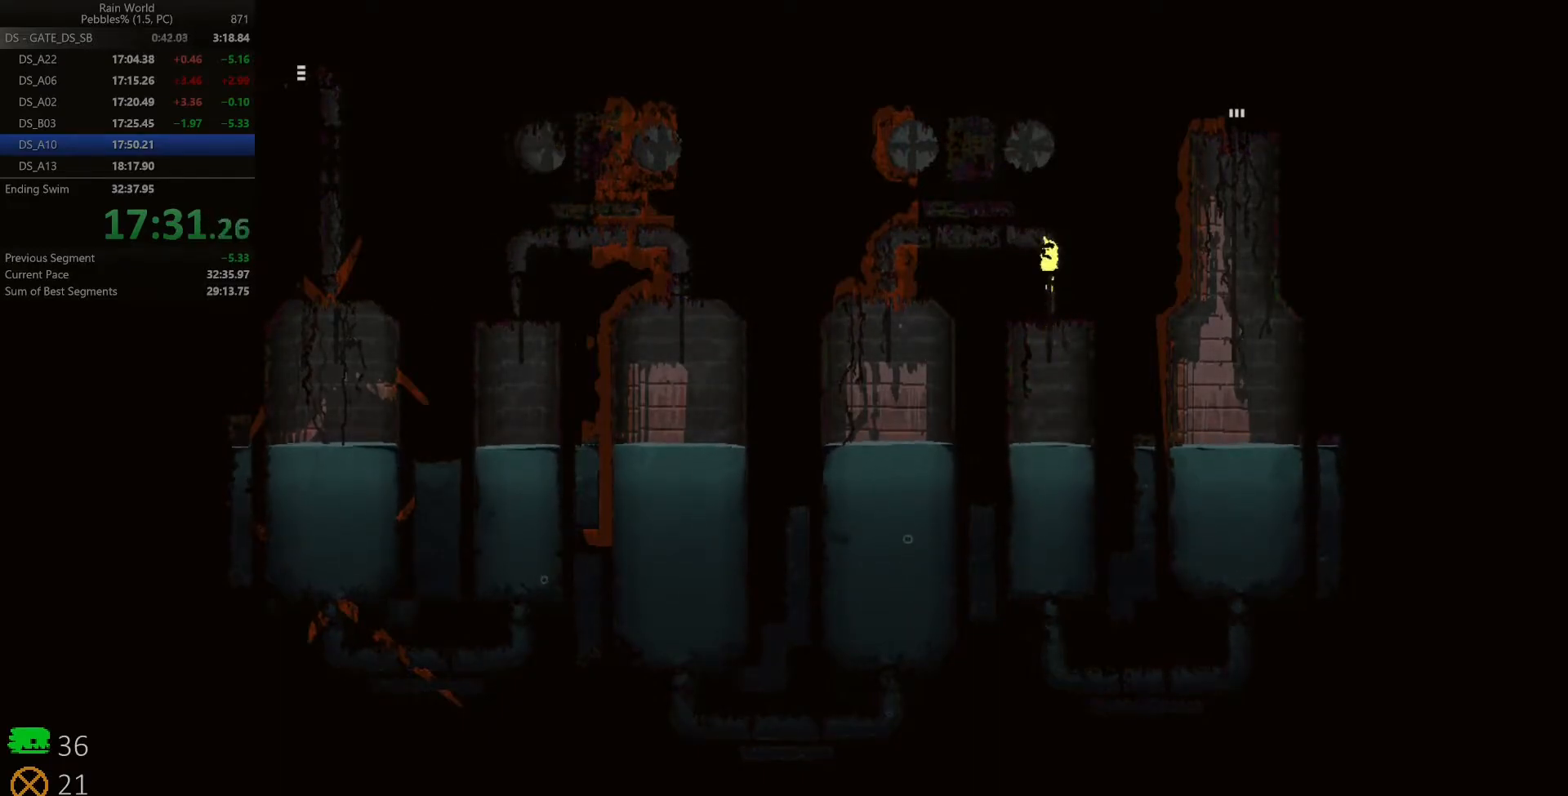
{"keys": ["left", "z"], "events": [[150, "left", "down"], [150, "up", "up"], [400, "z", "down"]]}